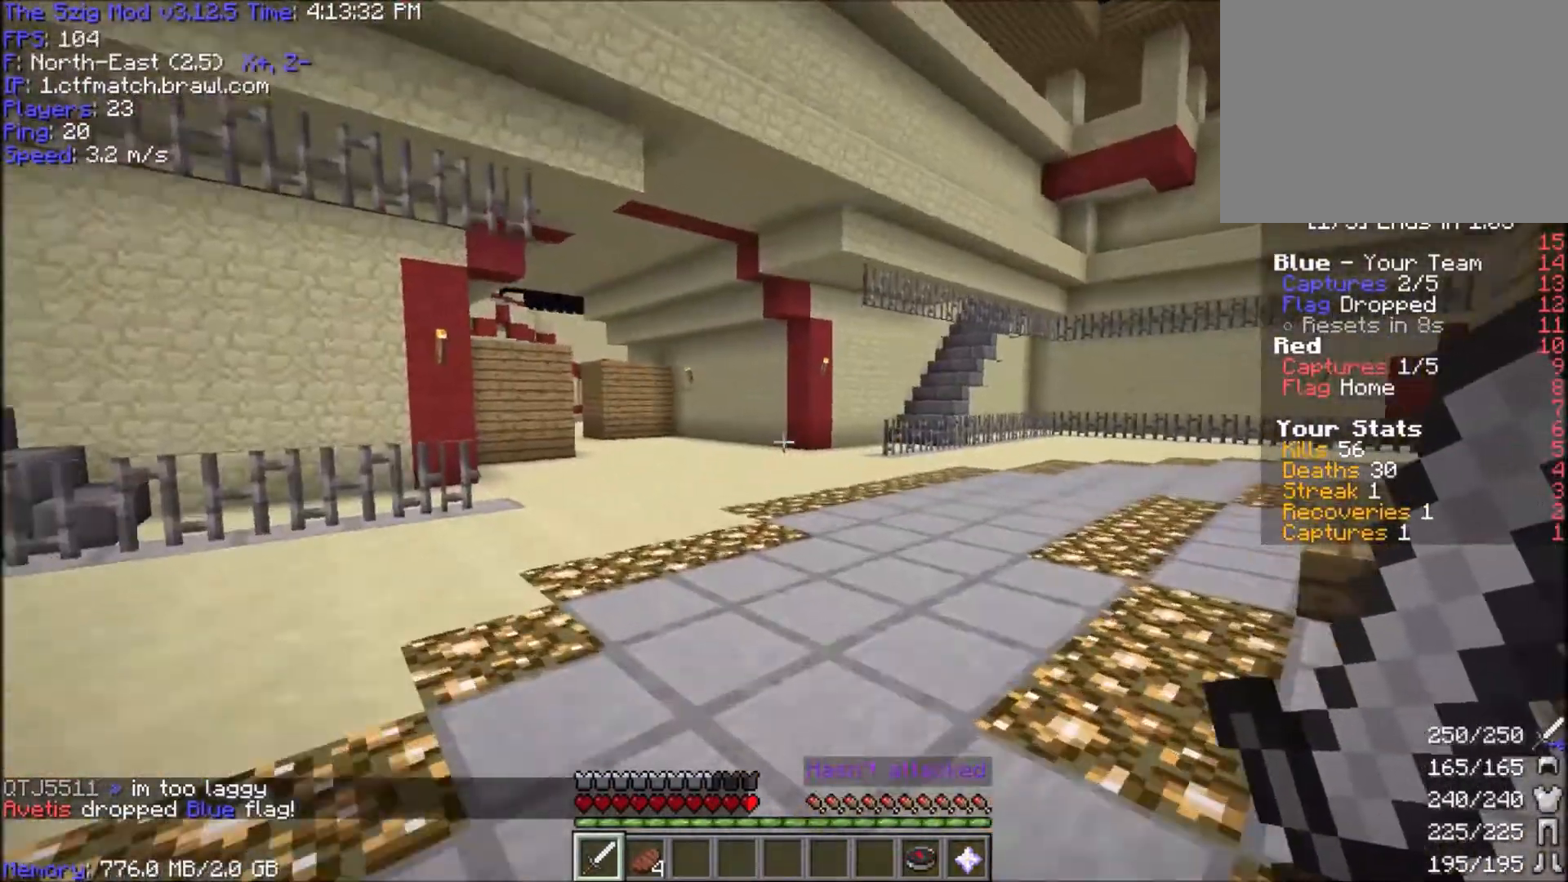
Gameplay with keyboard and mouse; each line is a JSON object with the keys and mouse buttons held at the frame after it. "events" lists presses ("down") and releases ("up") of "a", "d", "s", "space", "w", "mouse_left" and "mouse_right" between this image and that frame as [ms after this image, input, new state], when the widget could be followed in between. "mouse_left", "mouse_right" = the "left", "right" buttons of the "mouse" list. No other keys are recorded. Fast repeated clicks can show as one long hold. Mouse movement is not recorded.
{"keys": ["a", "w"], "mouse": [], "events": [[67, "space", "down"], [368, "space", "up"]]}
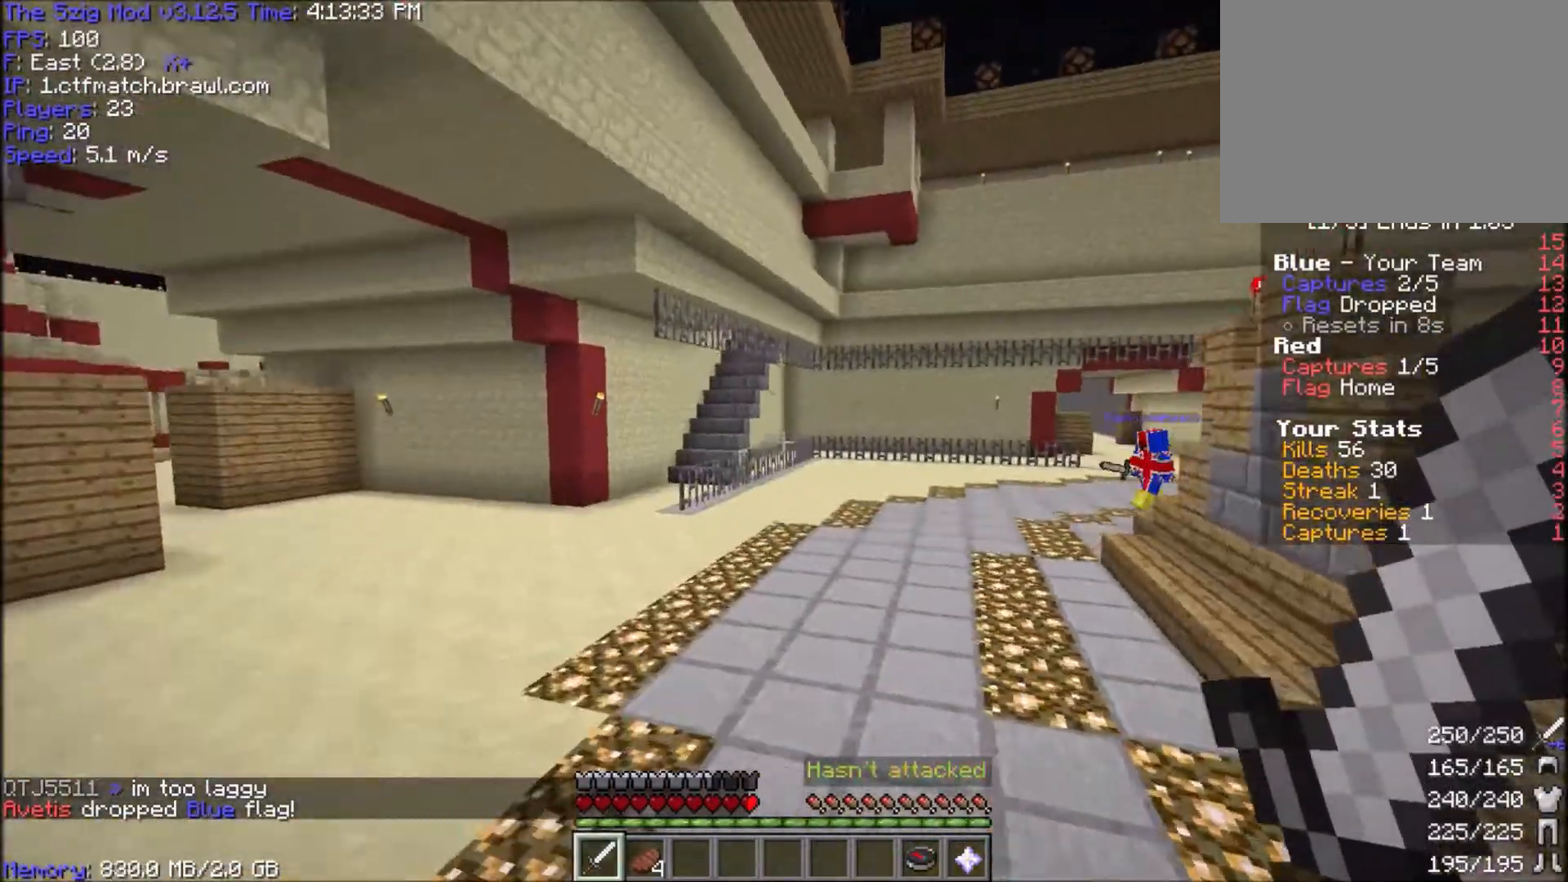
{"keys": ["a", "space", "w"], "mouse": [], "events": [[100, "space", "down"]]}
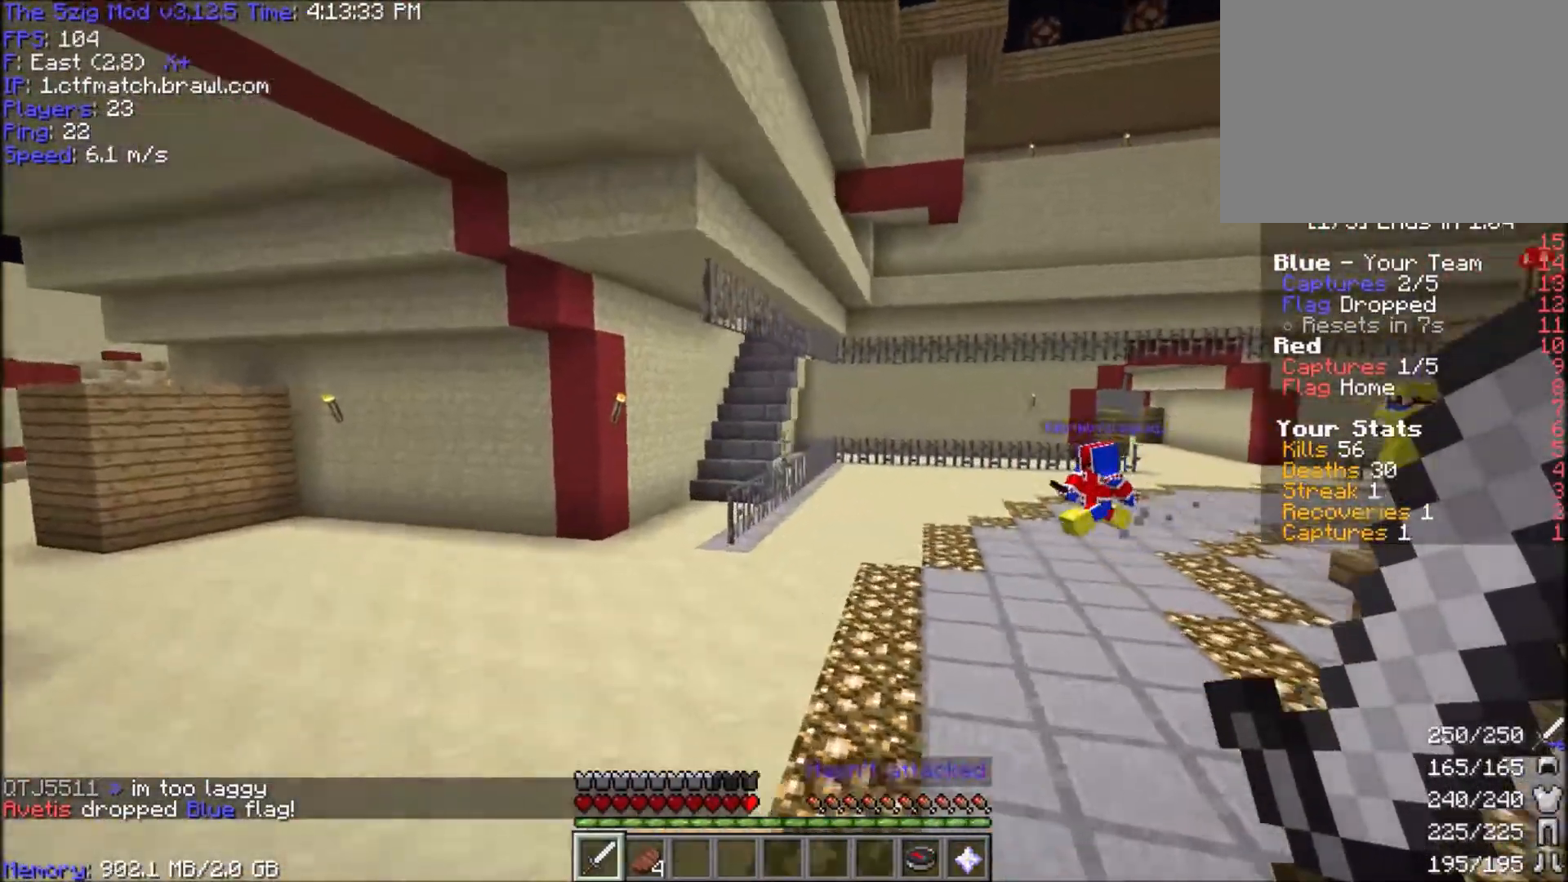
{"keys": ["a", "w"], "mouse": [], "events": [[468, "space", "up"]]}
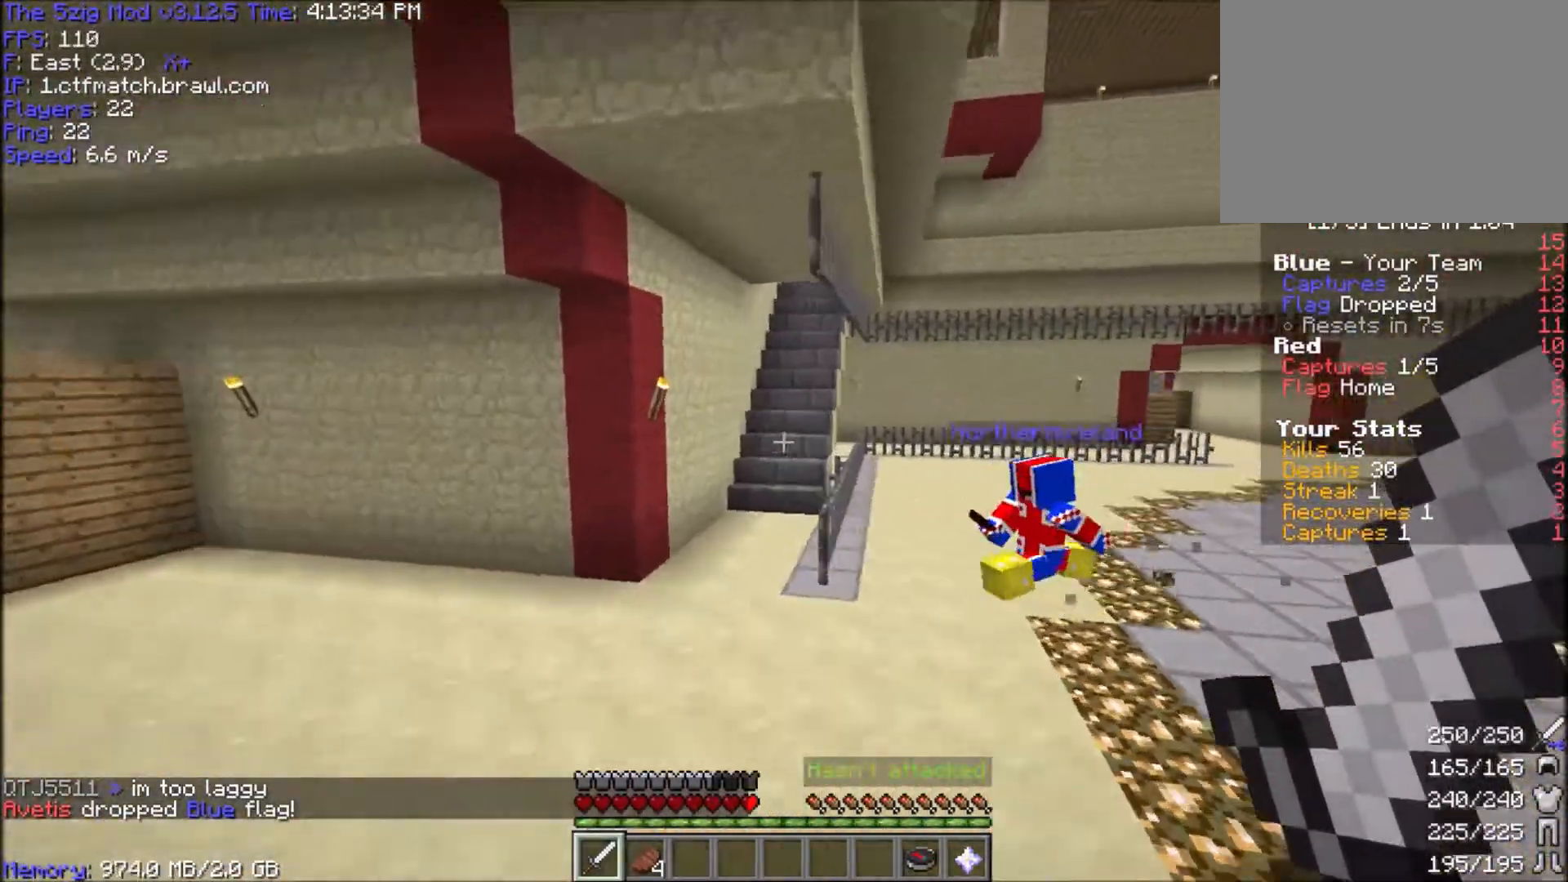
{"keys": ["a", "space", "w"], "mouse": [], "events": [[234, "space", "down"]]}
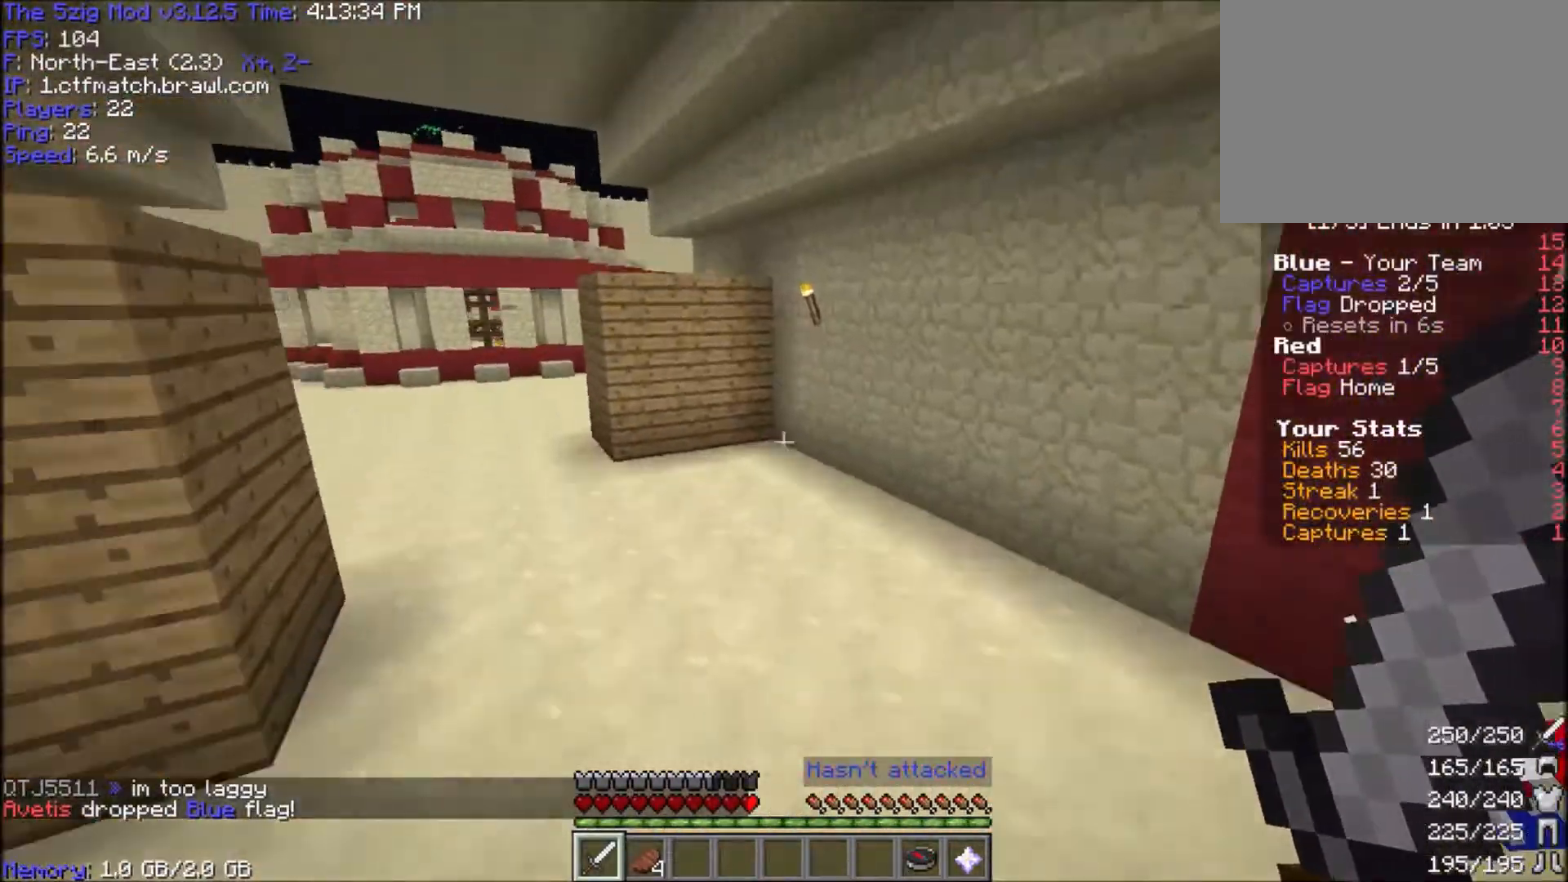
{"keys": ["a", "space", "w"], "mouse": [], "events": []}
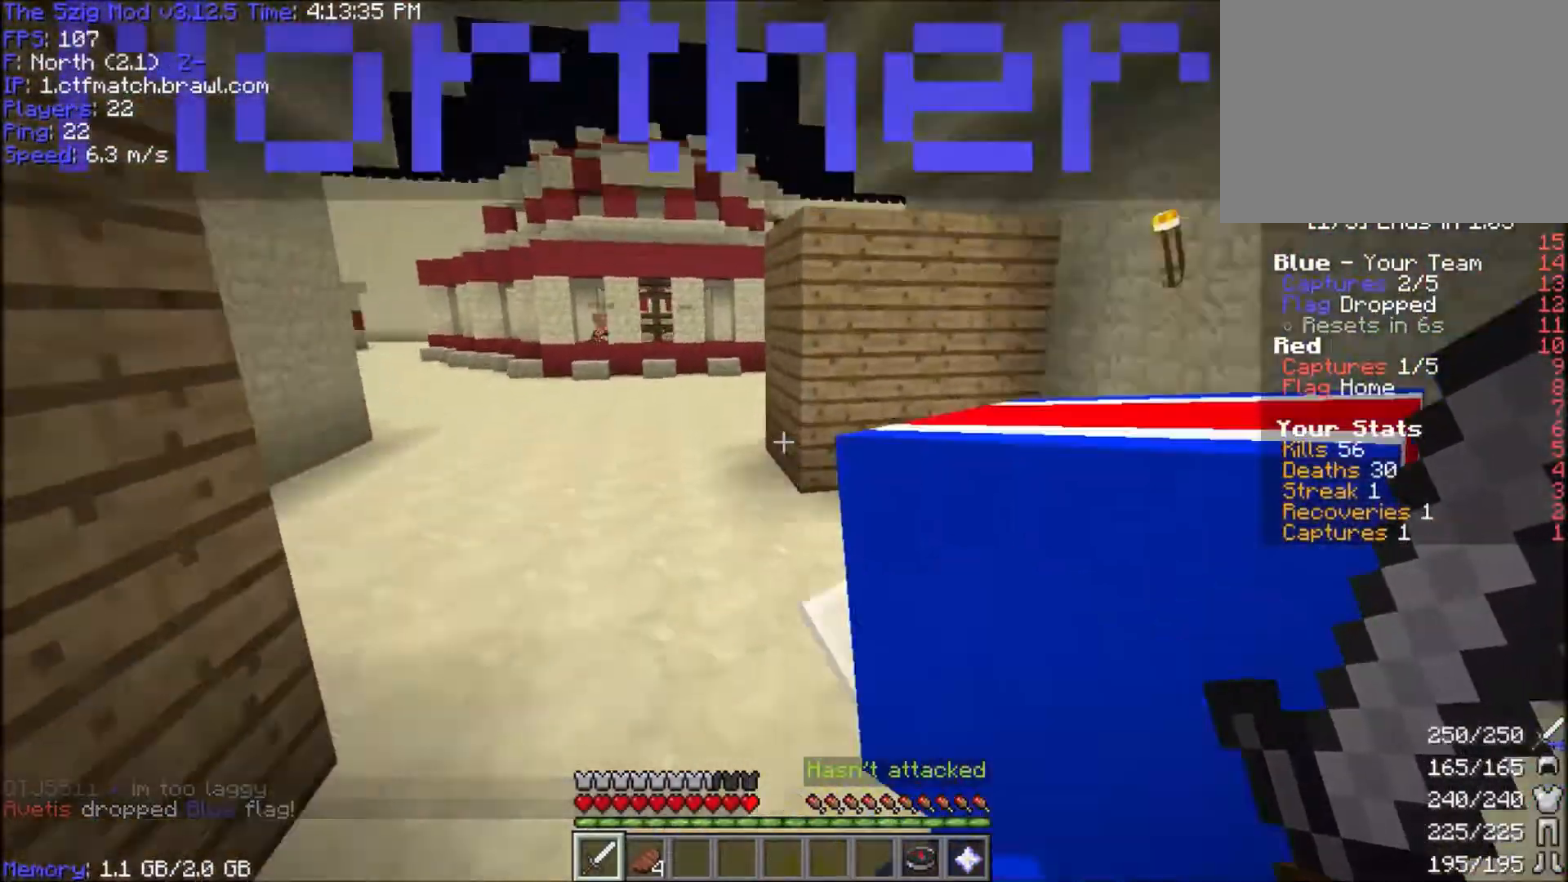
{"keys": ["space", "w"], "mouse": [], "events": [[467, "a", "up"]]}
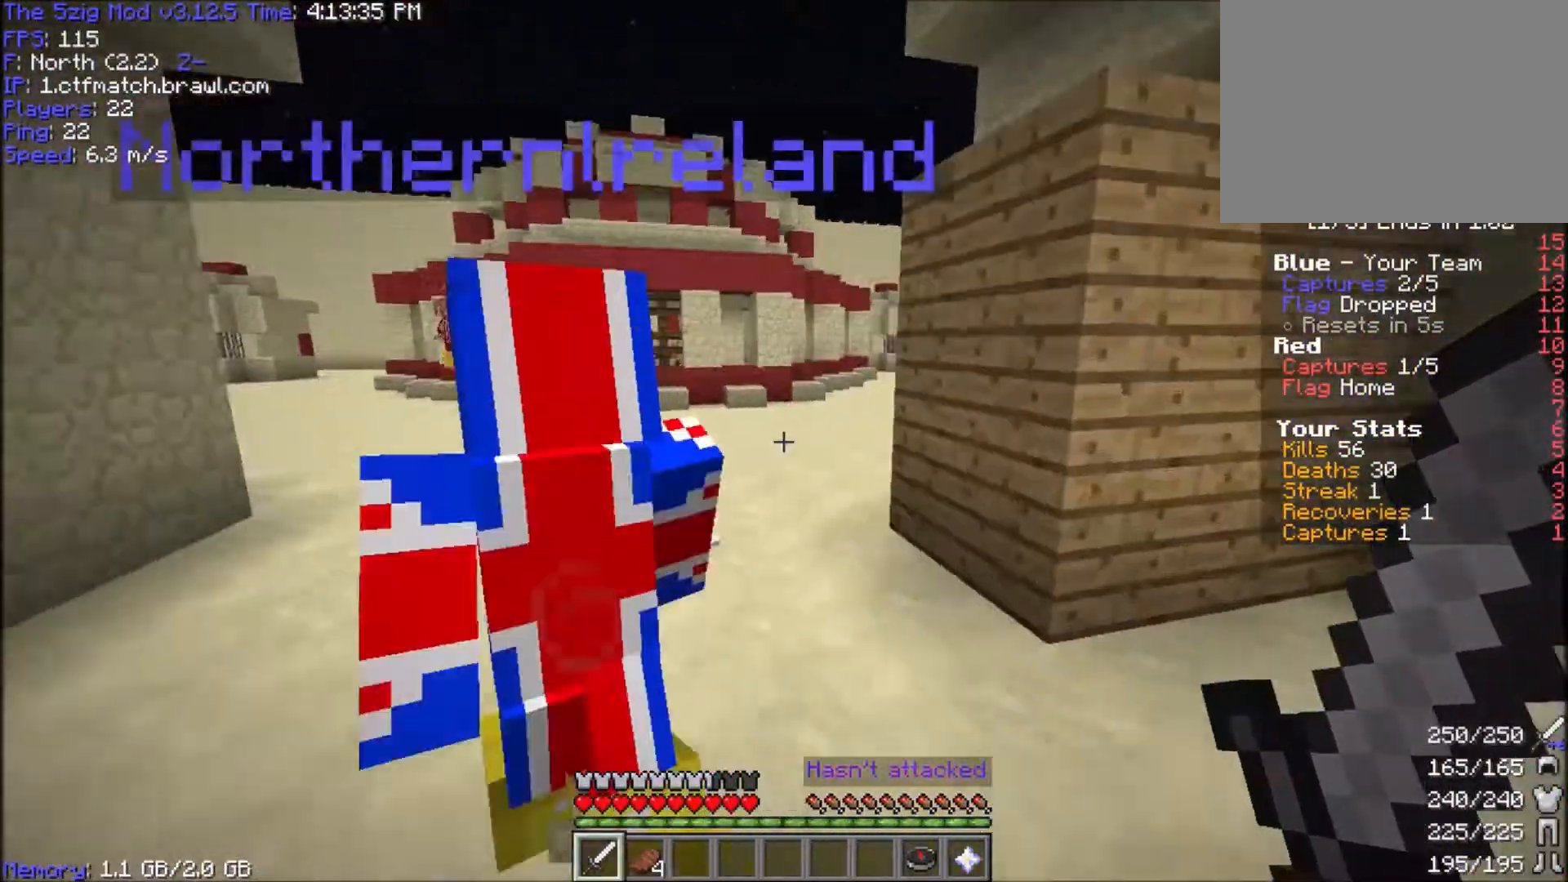
{"keys": ["space", "w"], "mouse": [], "events": [[67, "d", "down"], [267, "d", "up"]]}
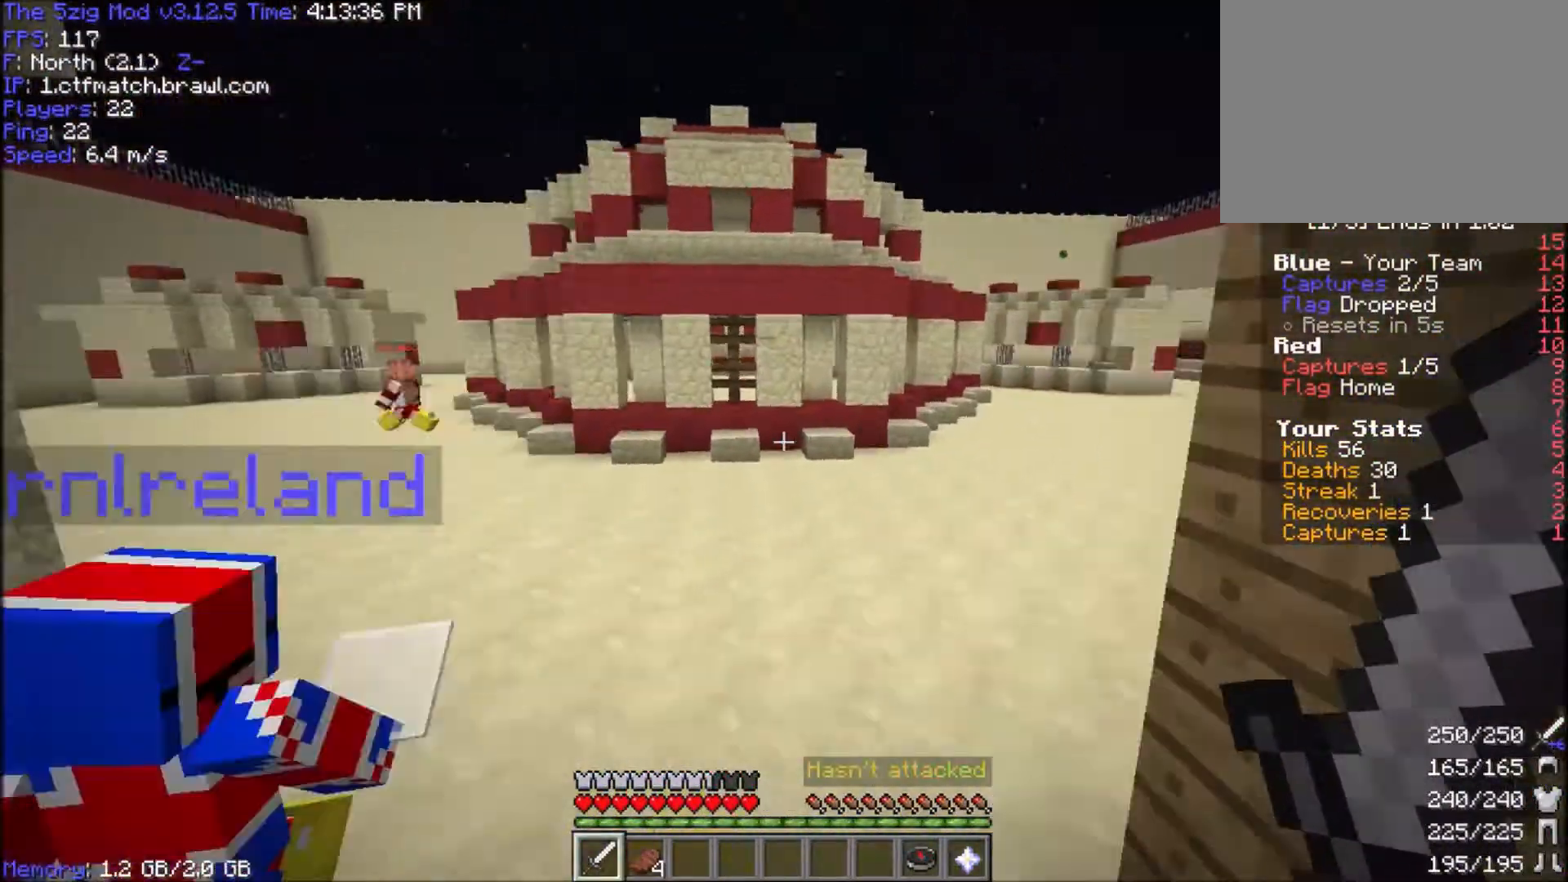
{"keys": ["space", "w"], "mouse": [], "events": [[334, "d", "down"], [434, "d", "up"]]}
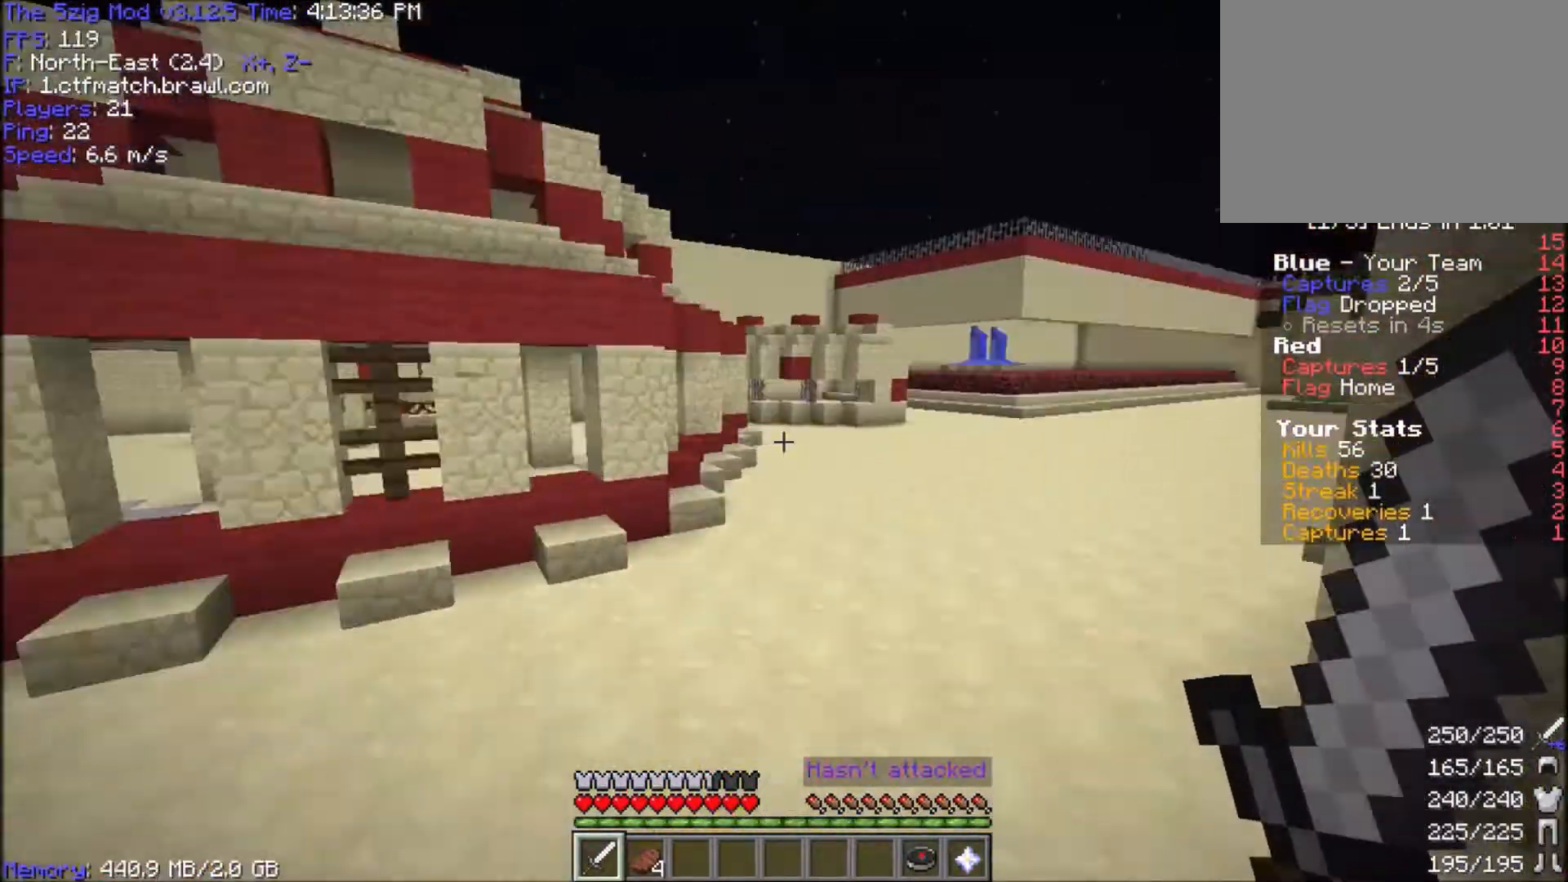
{"keys": ["a", "space", "w"], "mouse": [], "events": [[67, "a", "down"]]}
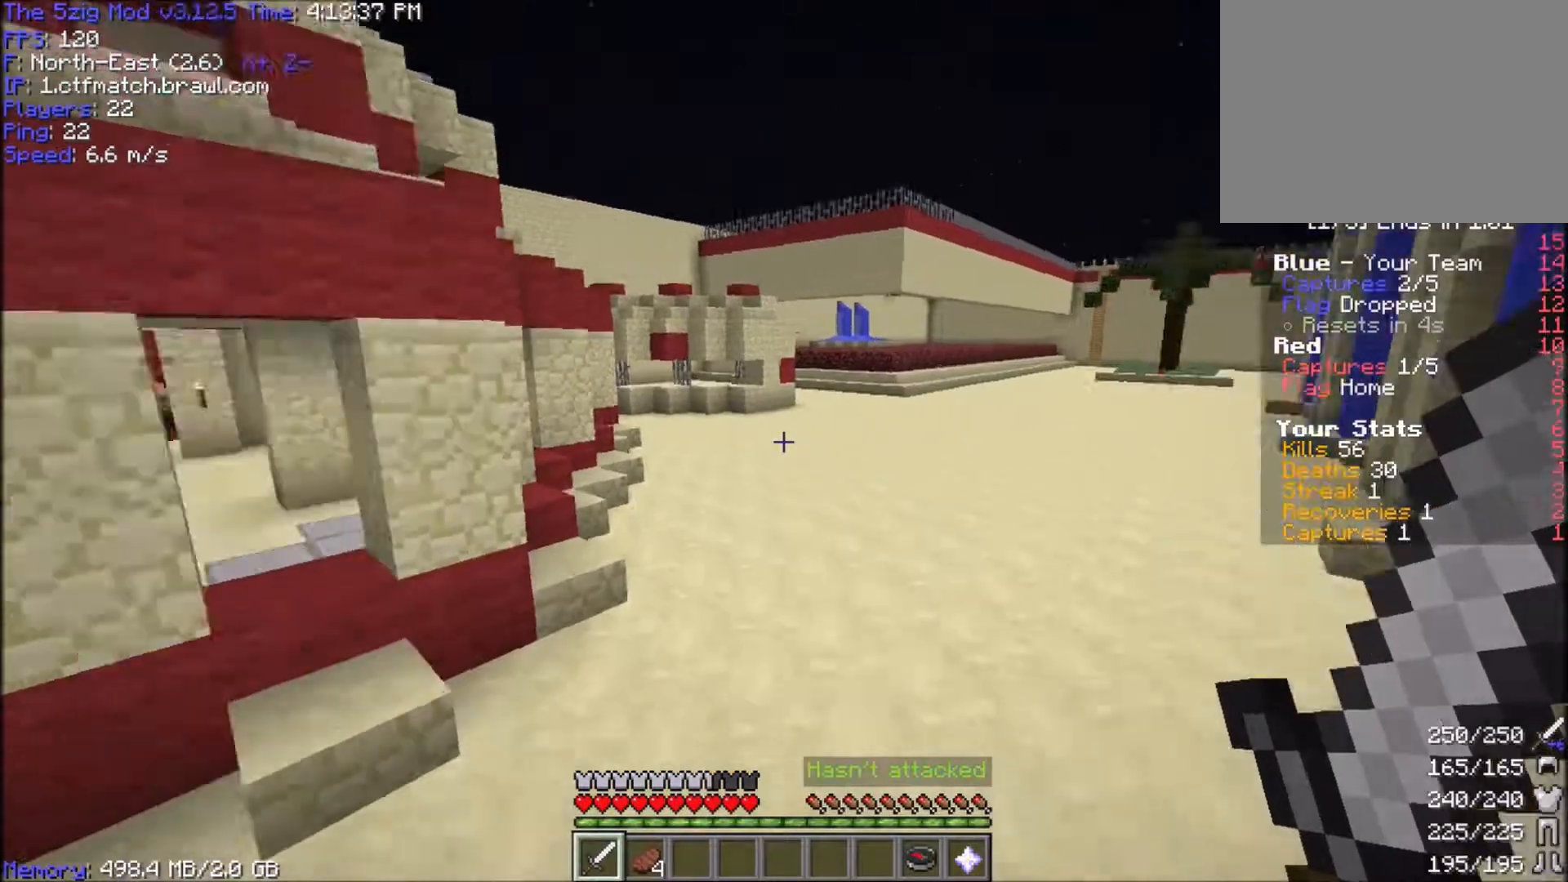
{"keys": ["w"], "mouse": [], "events": [[33, "space", "up"], [234, "a", "up"]]}
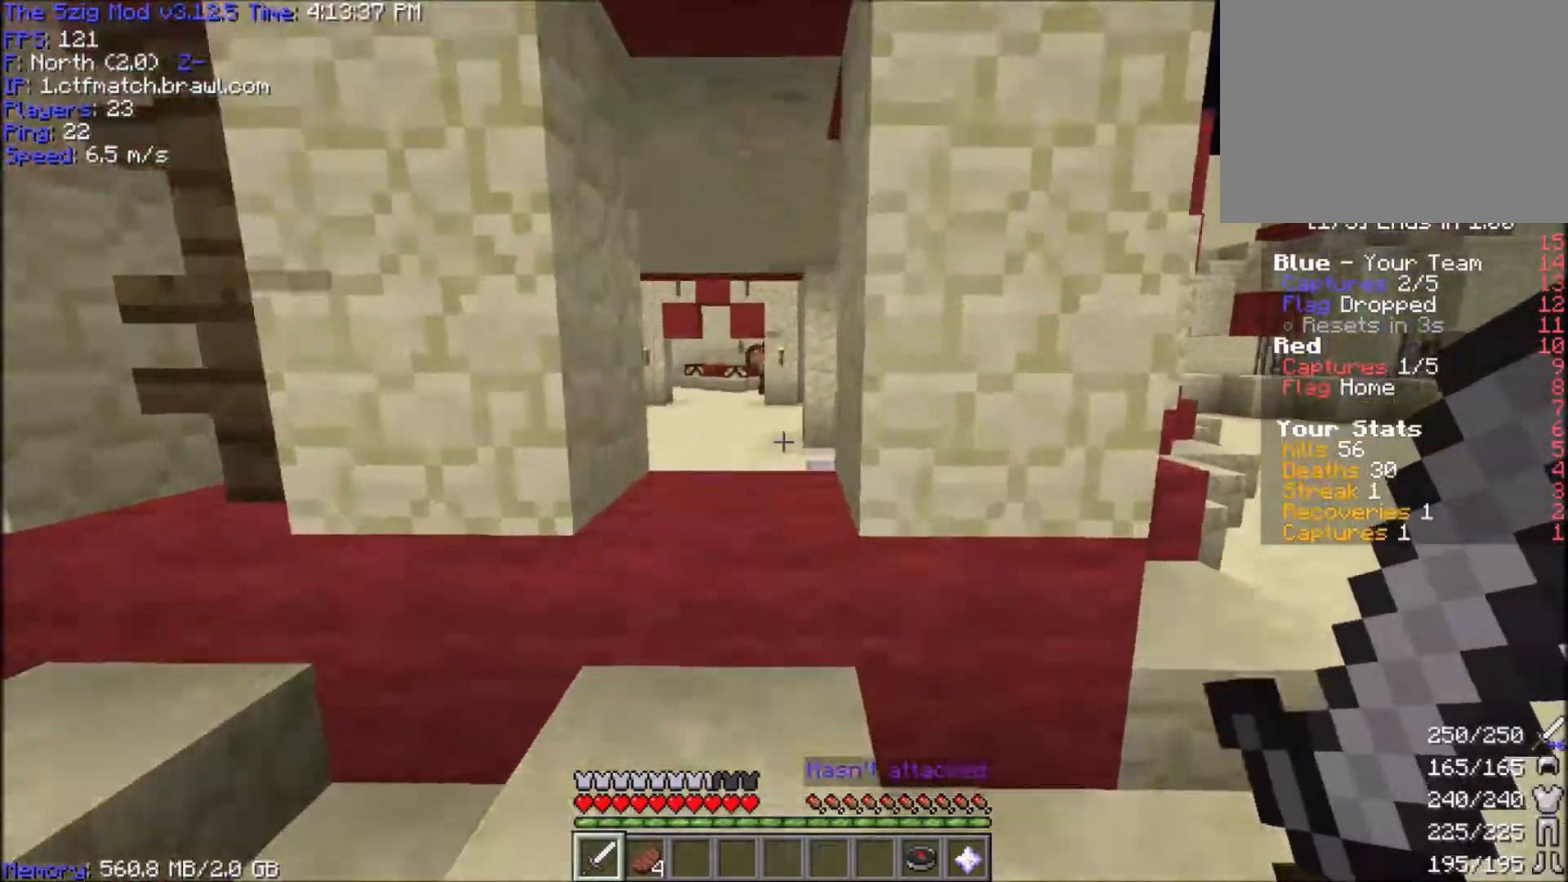
{"keys": ["space", "w"], "mouse": [], "events": [[67, "a", "down"], [167, "a", "up"], [401, "space", "down"]]}
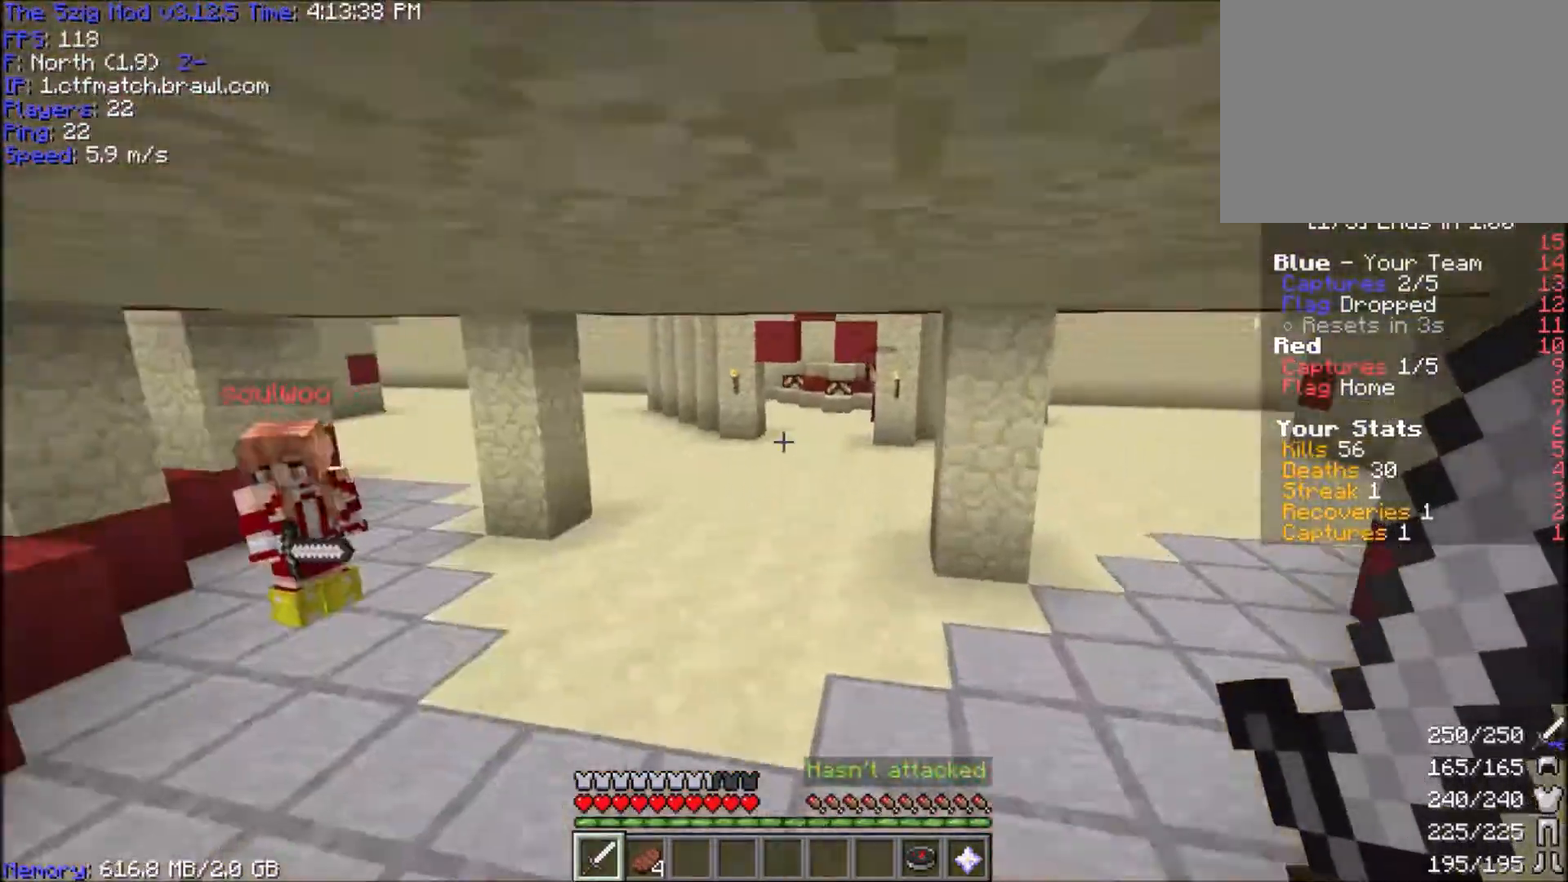
{"keys": ["w"], "mouse": [], "events": [[67, "d", "down"], [200, "space", "up"], [367, "d", "up"]]}
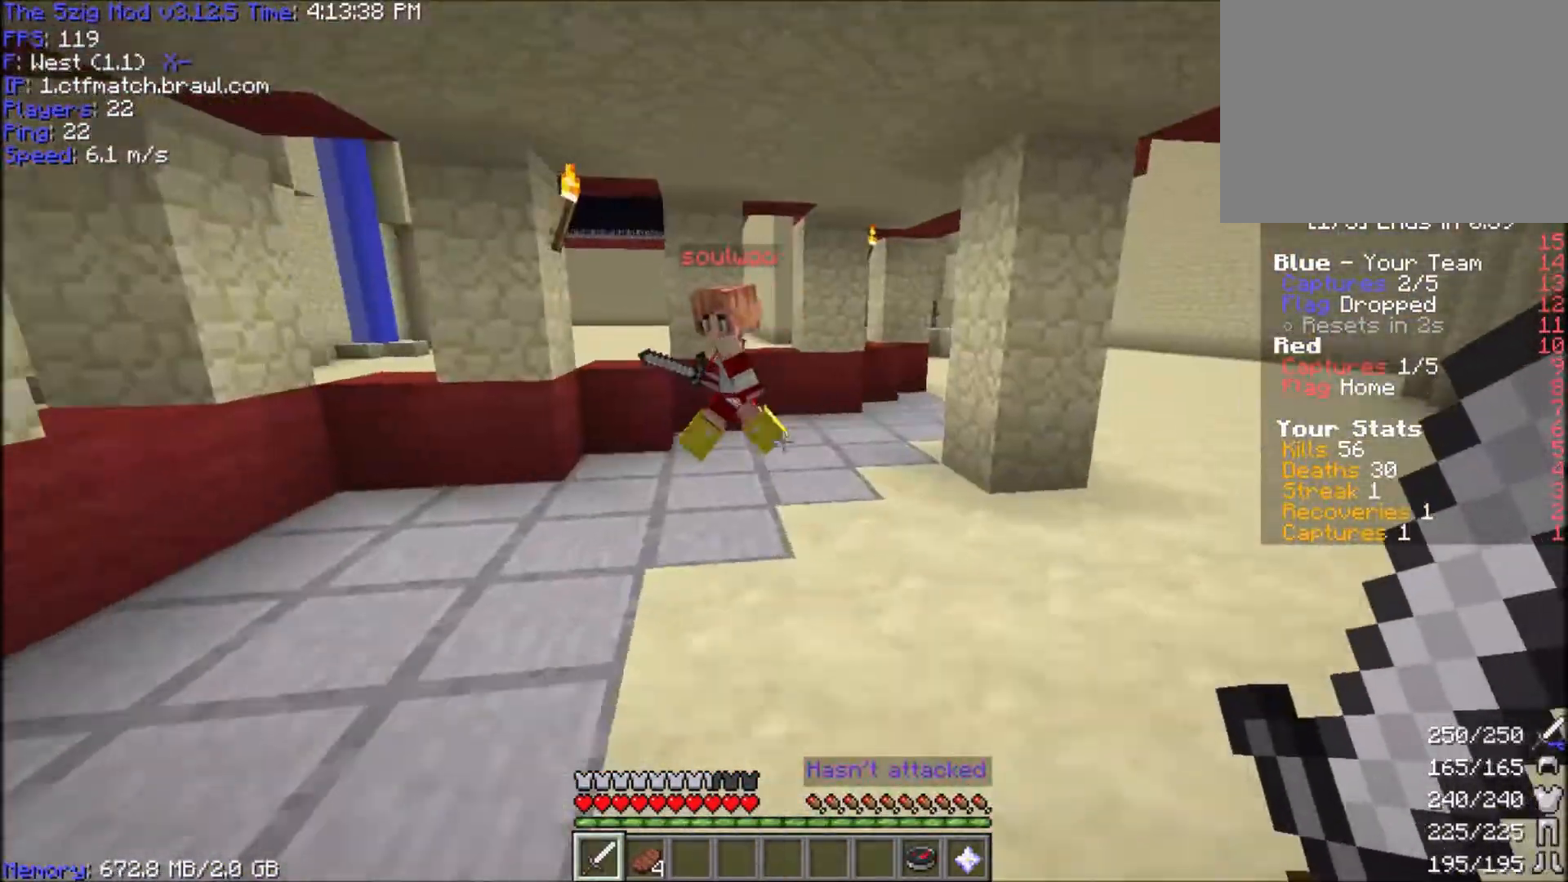
{"keys": ["w"], "mouse": ["left"], "events": [[67, "a", "down"], [134, "mouse_left", "down"], [301, "mouse_left", "up"], [334, "a", "up"], [334, "mouse_left", "down"]]}
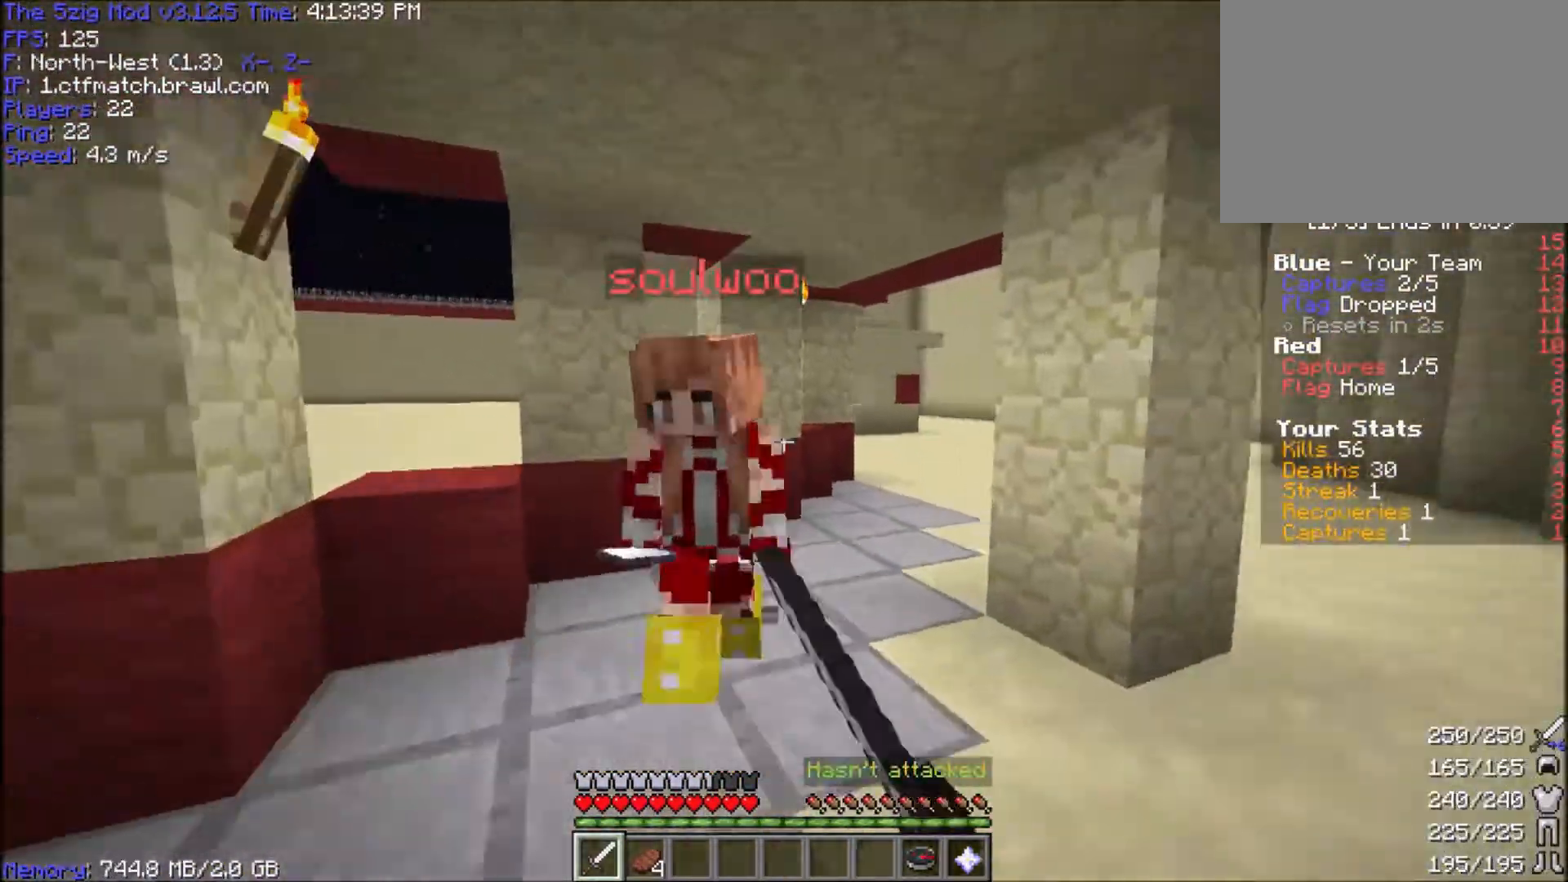
{"keys": ["a", "w"], "mouse": [], "events": [[167, "a", "down"], [167, "mouse_left", "up"], [200, "mouse_left", "down"], [500, "mouse_left", "up"]]}
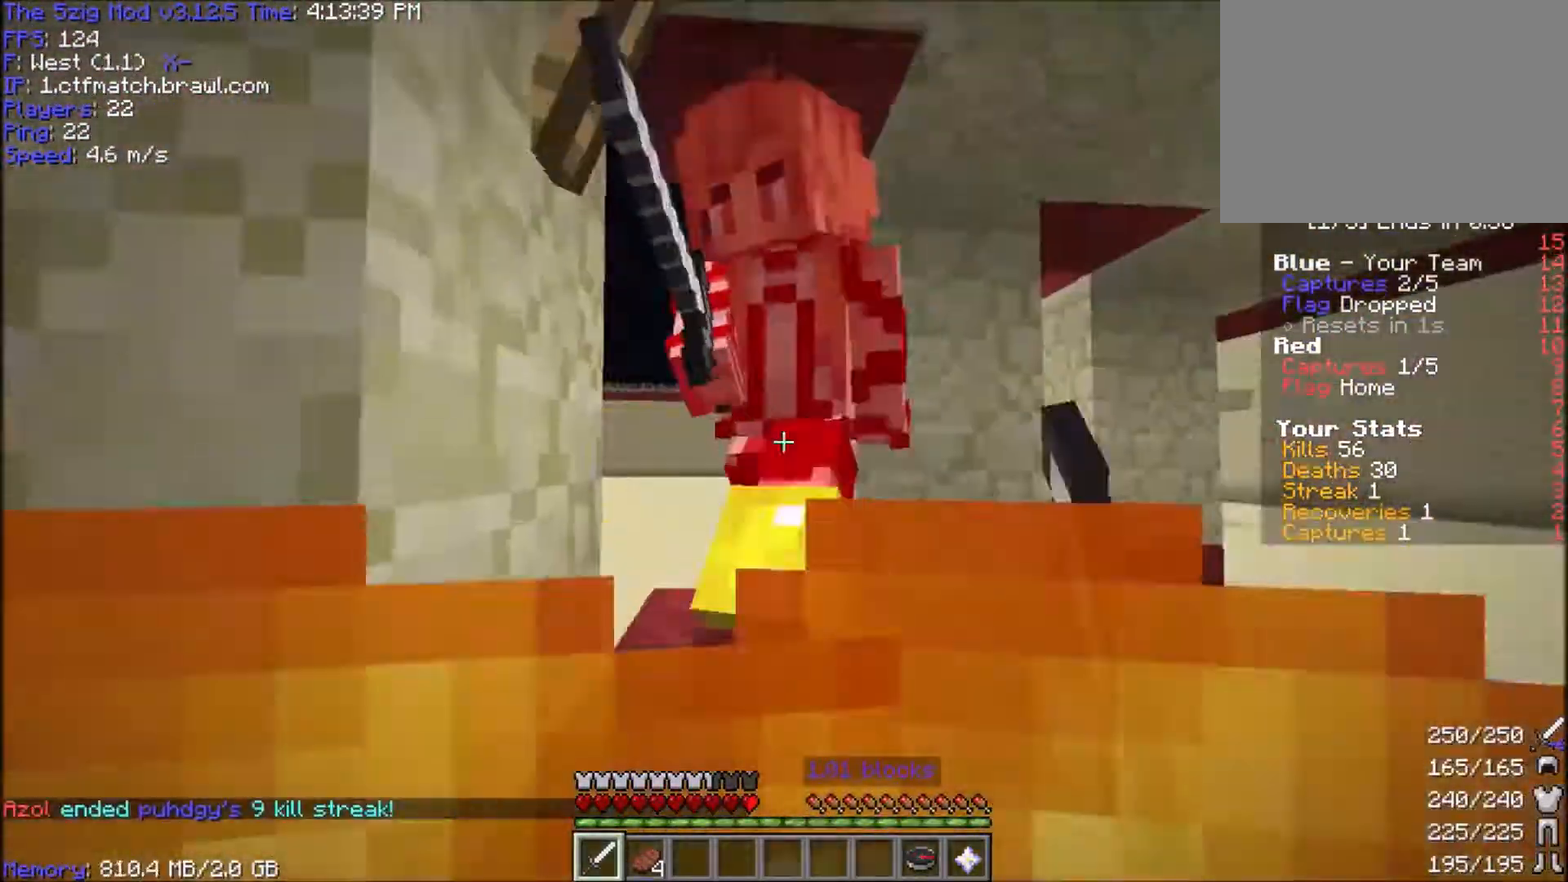
{"keys": ["a", "d", "w"], "mouse": ["left"], "events": [[34, "mouse_left", "down"], [67, "a", "up"], [67, "d", "down"], [134, "mouse_left", "up"], [167, "mouse_left", "down"], [501, "a", "down"]]}
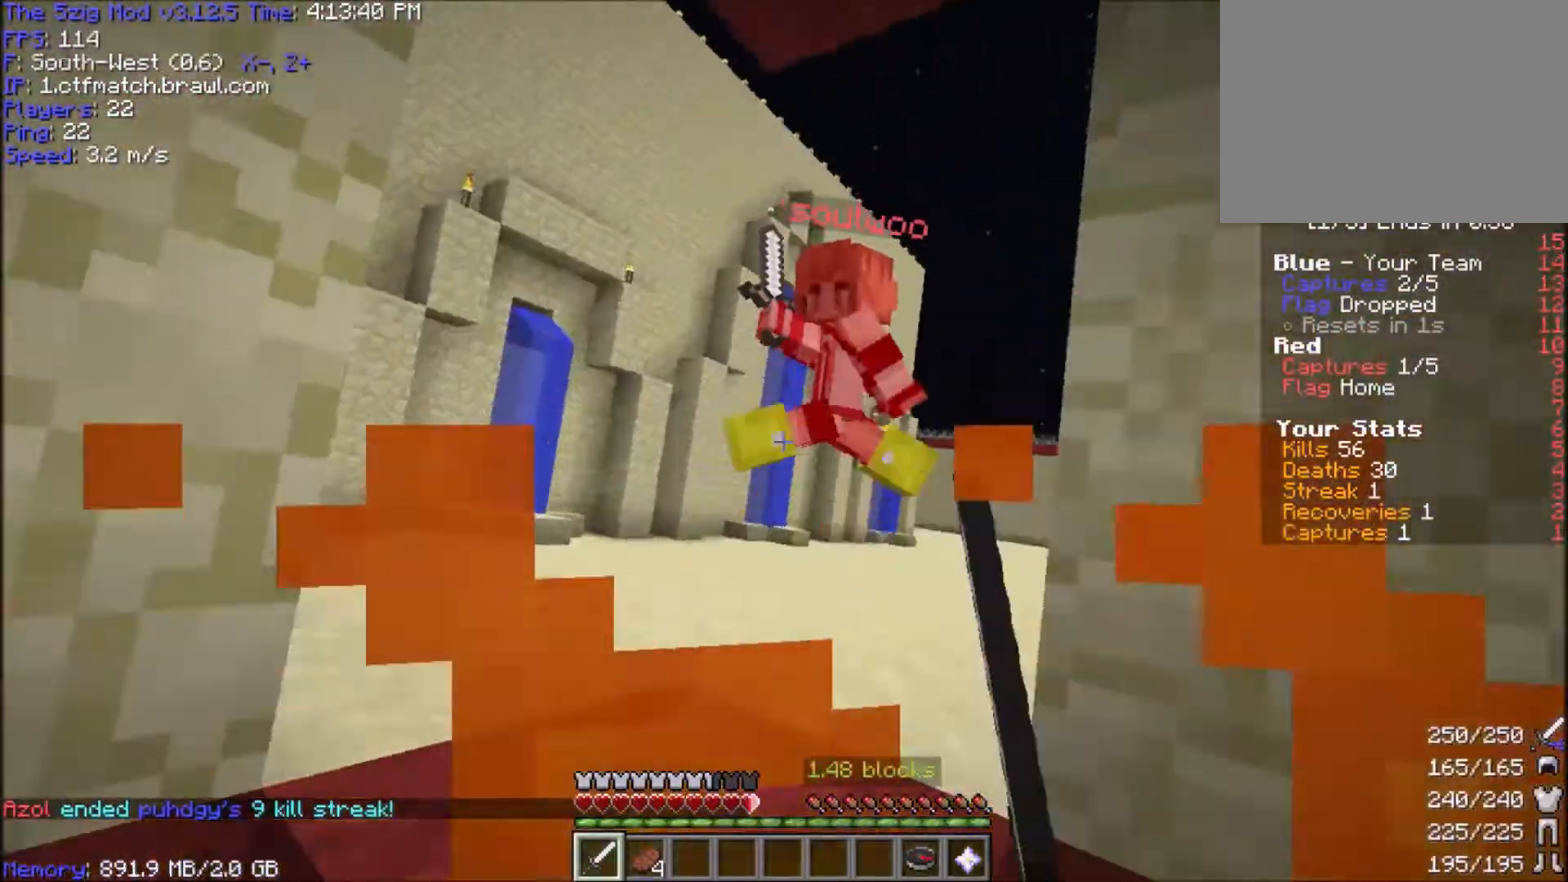
{"keys": ["a", "w"], "mouse": ["right"], "events": [[33, "d", "up"], [300, "mouse_left", "up"], [300, "space", "down"], [334, "mouse_right", "down"], [500, "space", "up"]]}
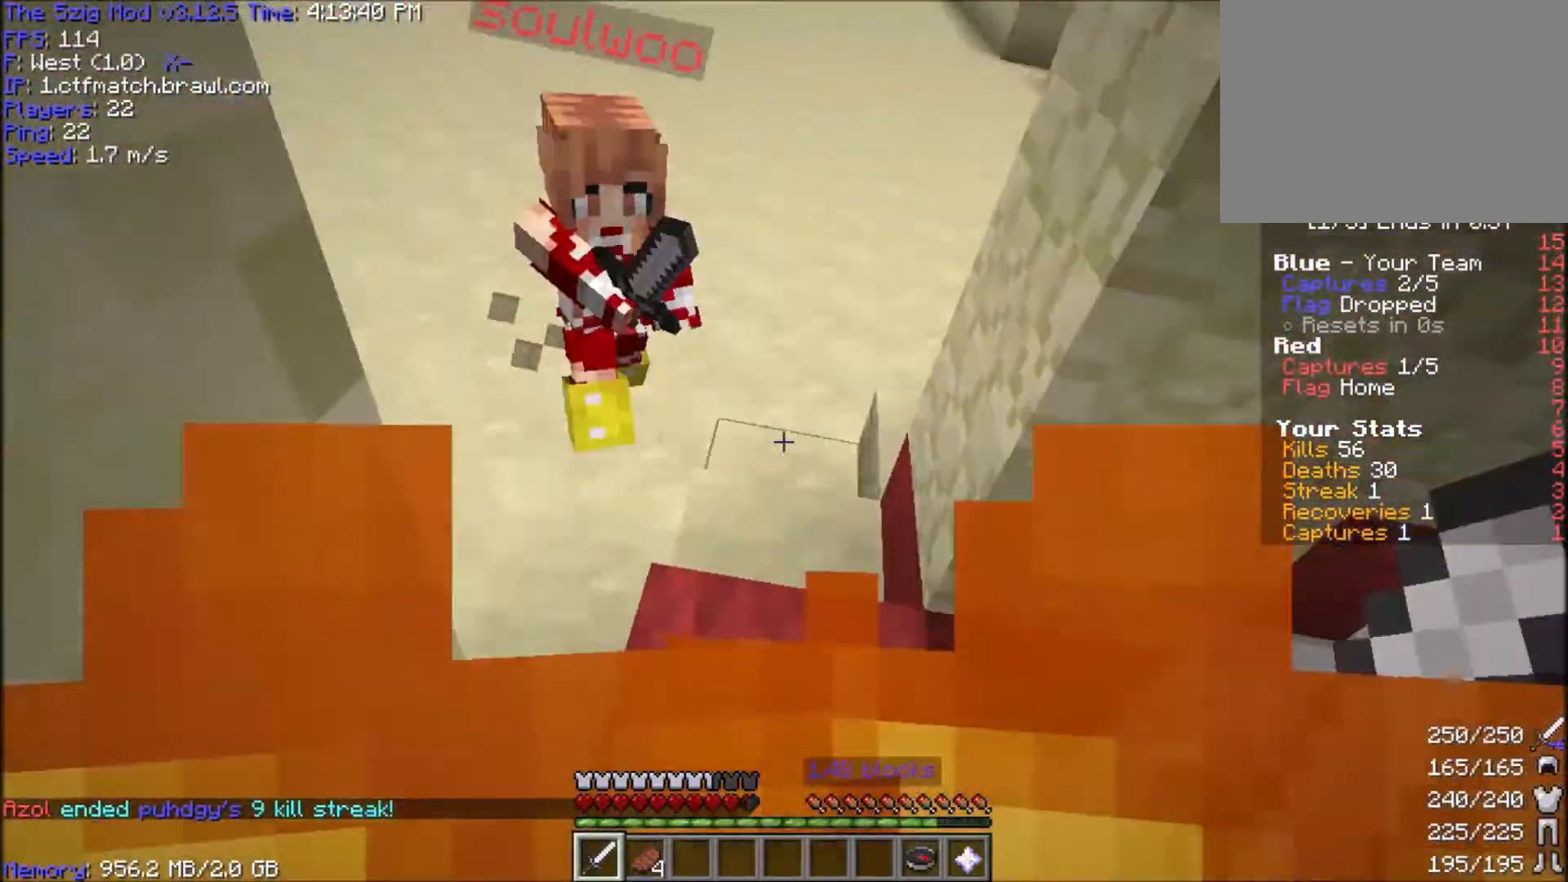
{"keys": ["w"], "mouse": [], "events": [[34, "a", "up"], [34, "mouse_right", "up"], [134, "mouse_right", "down"], [201, "a", "down"], [401, "a", "up"], [468, "mouse_right", "up"]]}
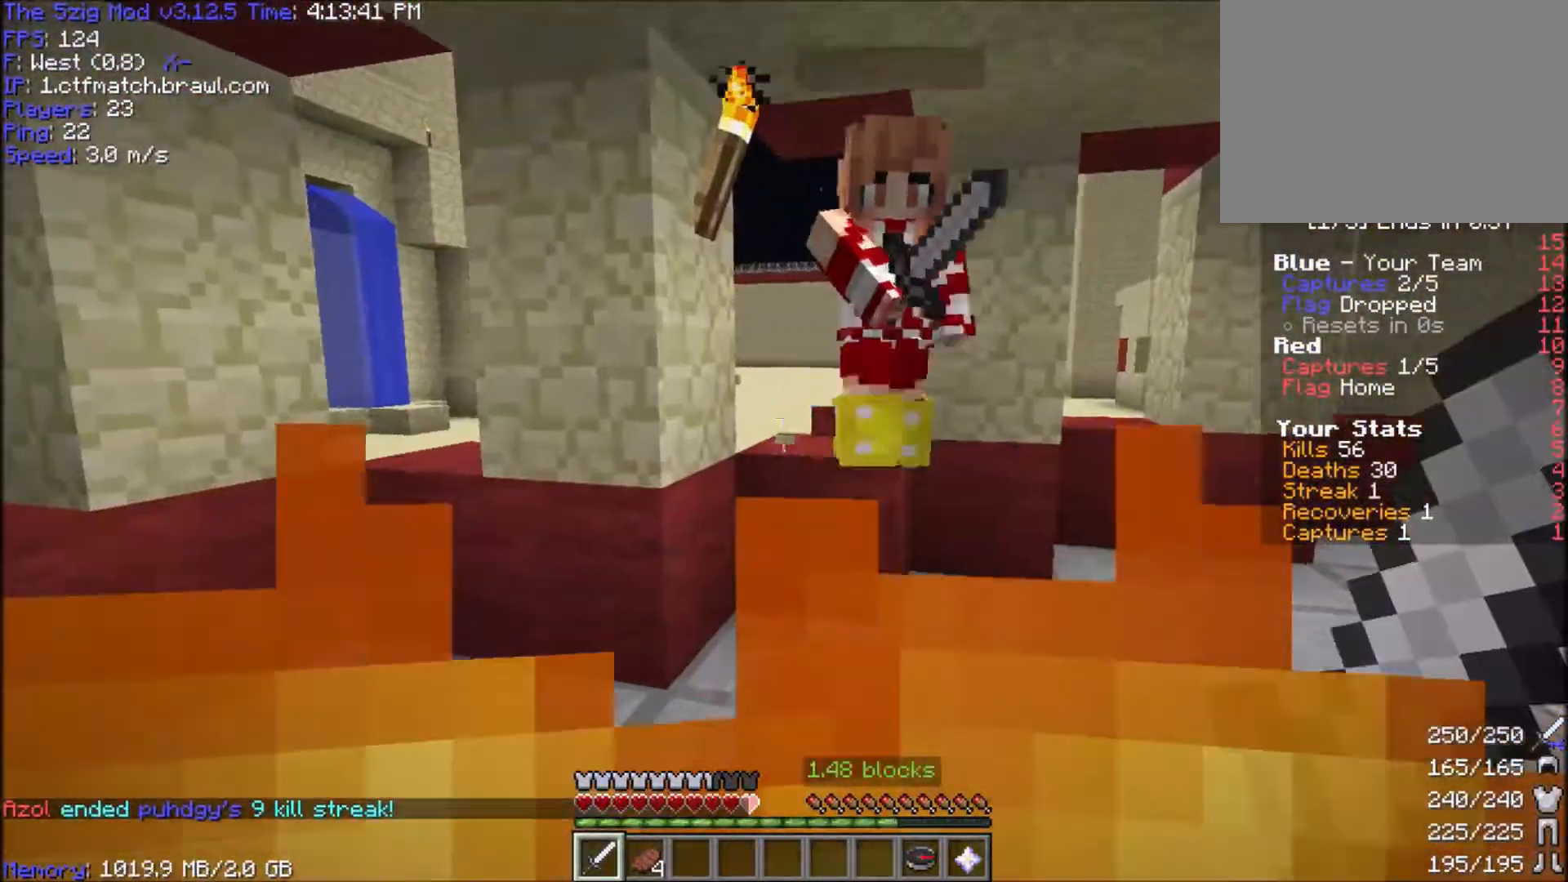
{"keys": ["a", "w"], "mouse": ["left"], "events": [[67, "mouse_left", "down"], [367, "a", "down"]]}
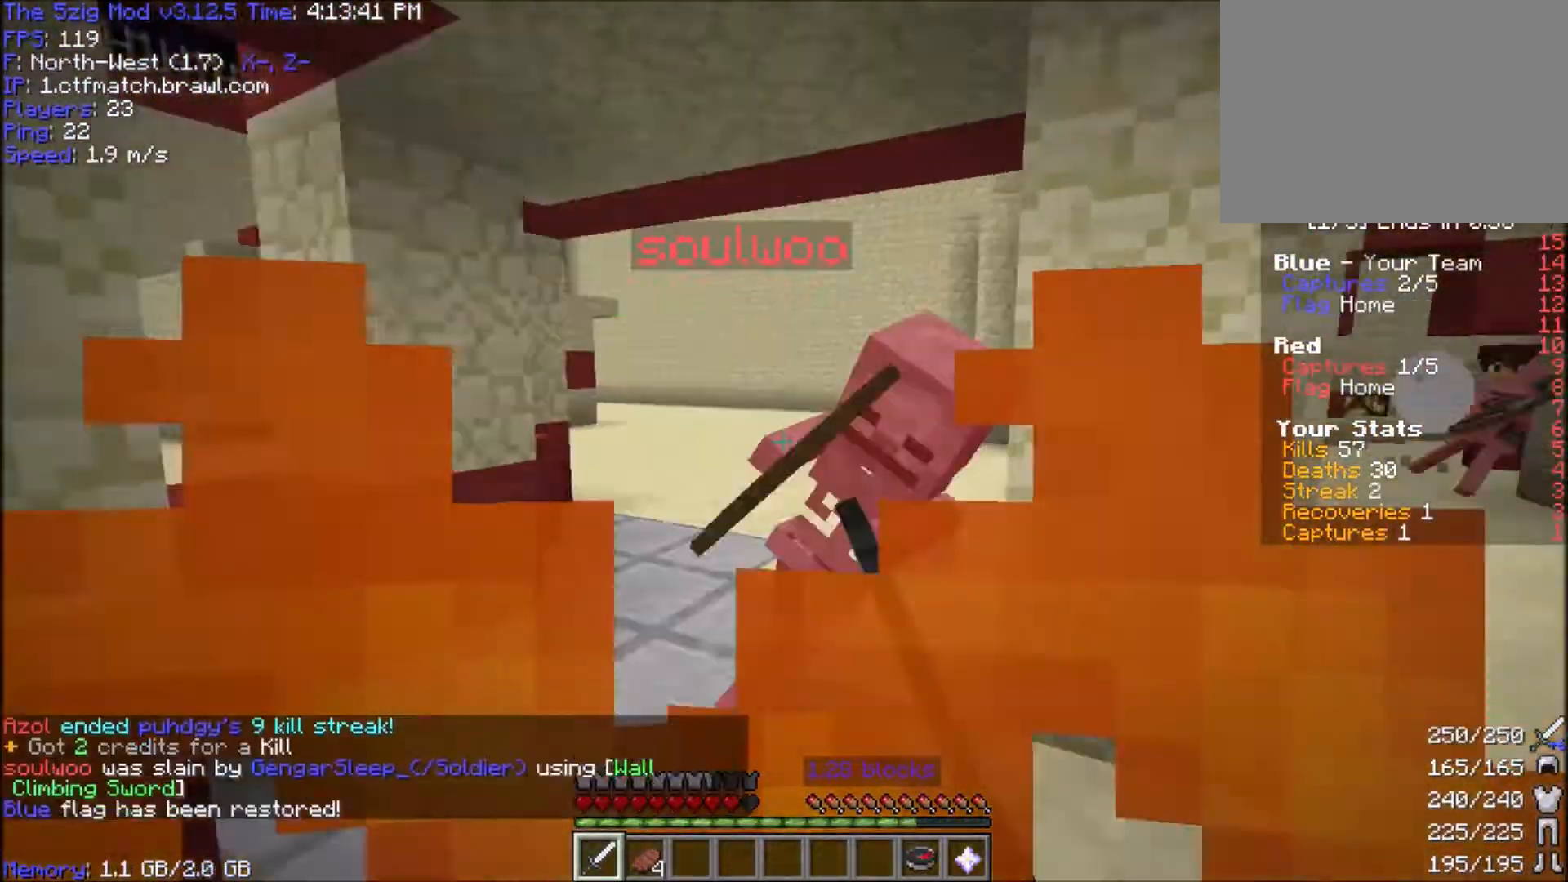
{"keys": ["a", "space", "w"], "mouse": [], "events": [[234, "mouse_left", "up"], [401, "space", "down"]]}
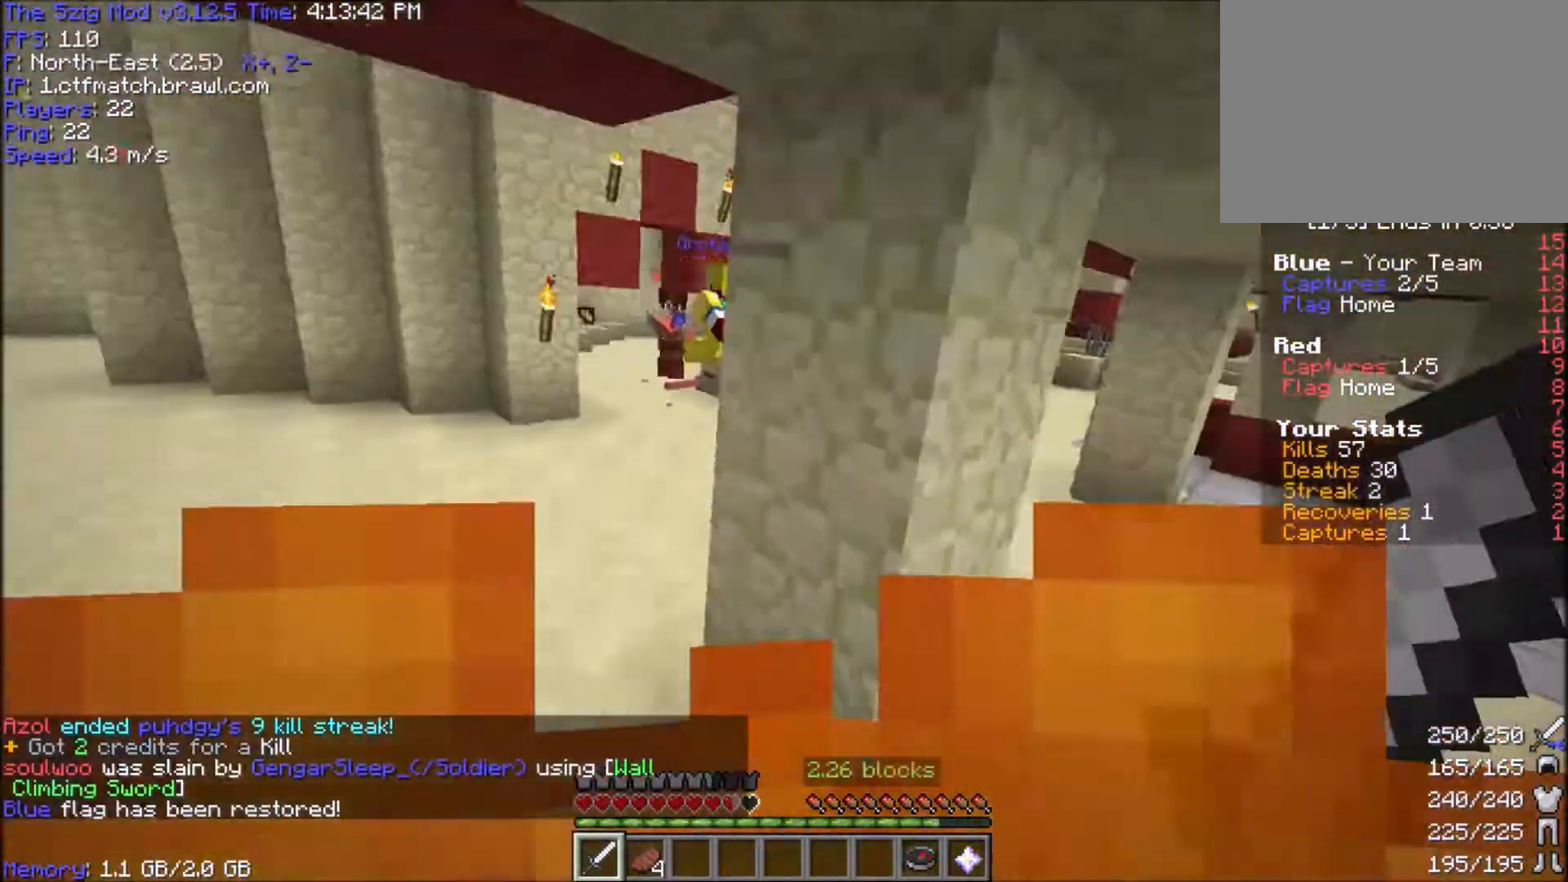
{"keys": ["space", "w"], "mouse": [], "events": [[67, "space", "up"], [367, "a", "up"], [400, "space", "down"]]}
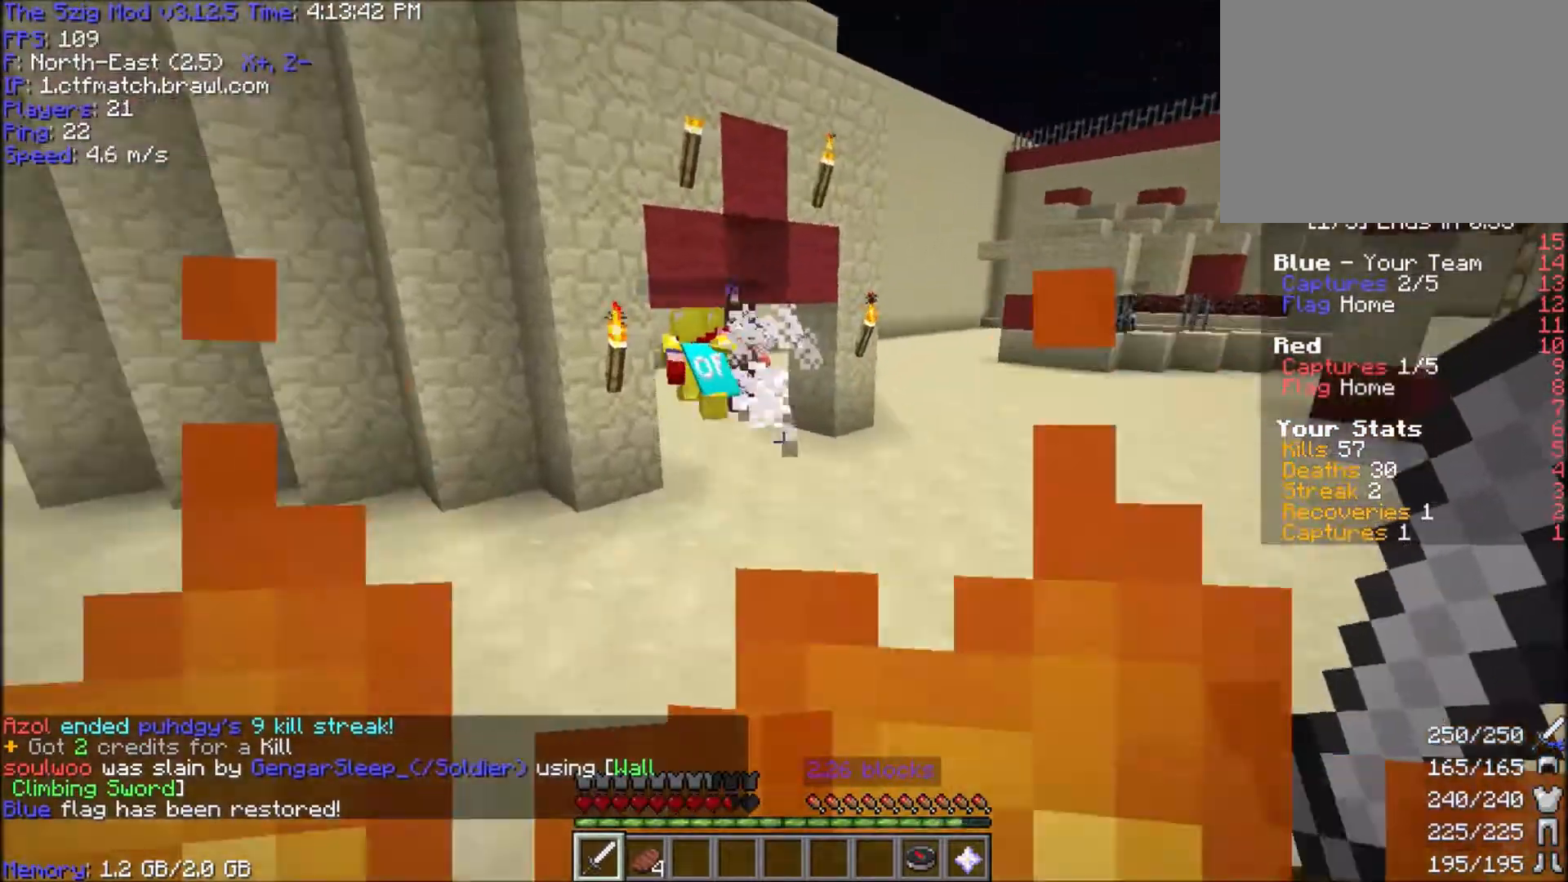
{"keys": ["space", "w"], "mouse": [], "events": []}
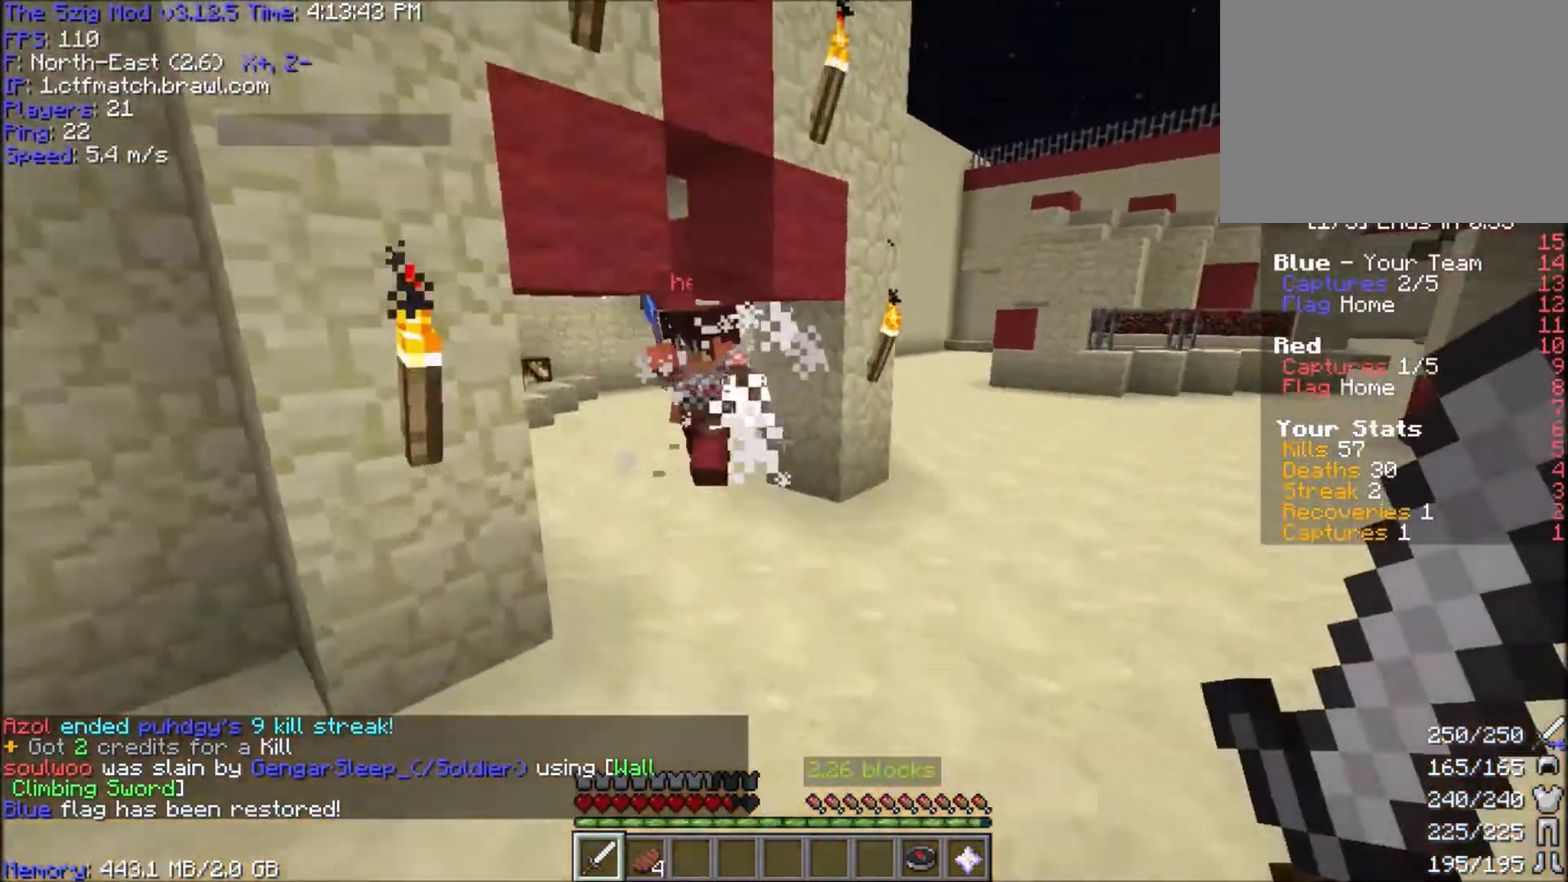
{"keys": ["a", "w"], "mouse": ["left"], "events": [[167, "space", "up"], [334, "a", "down"], [434, "mouse_left", "down"]]}
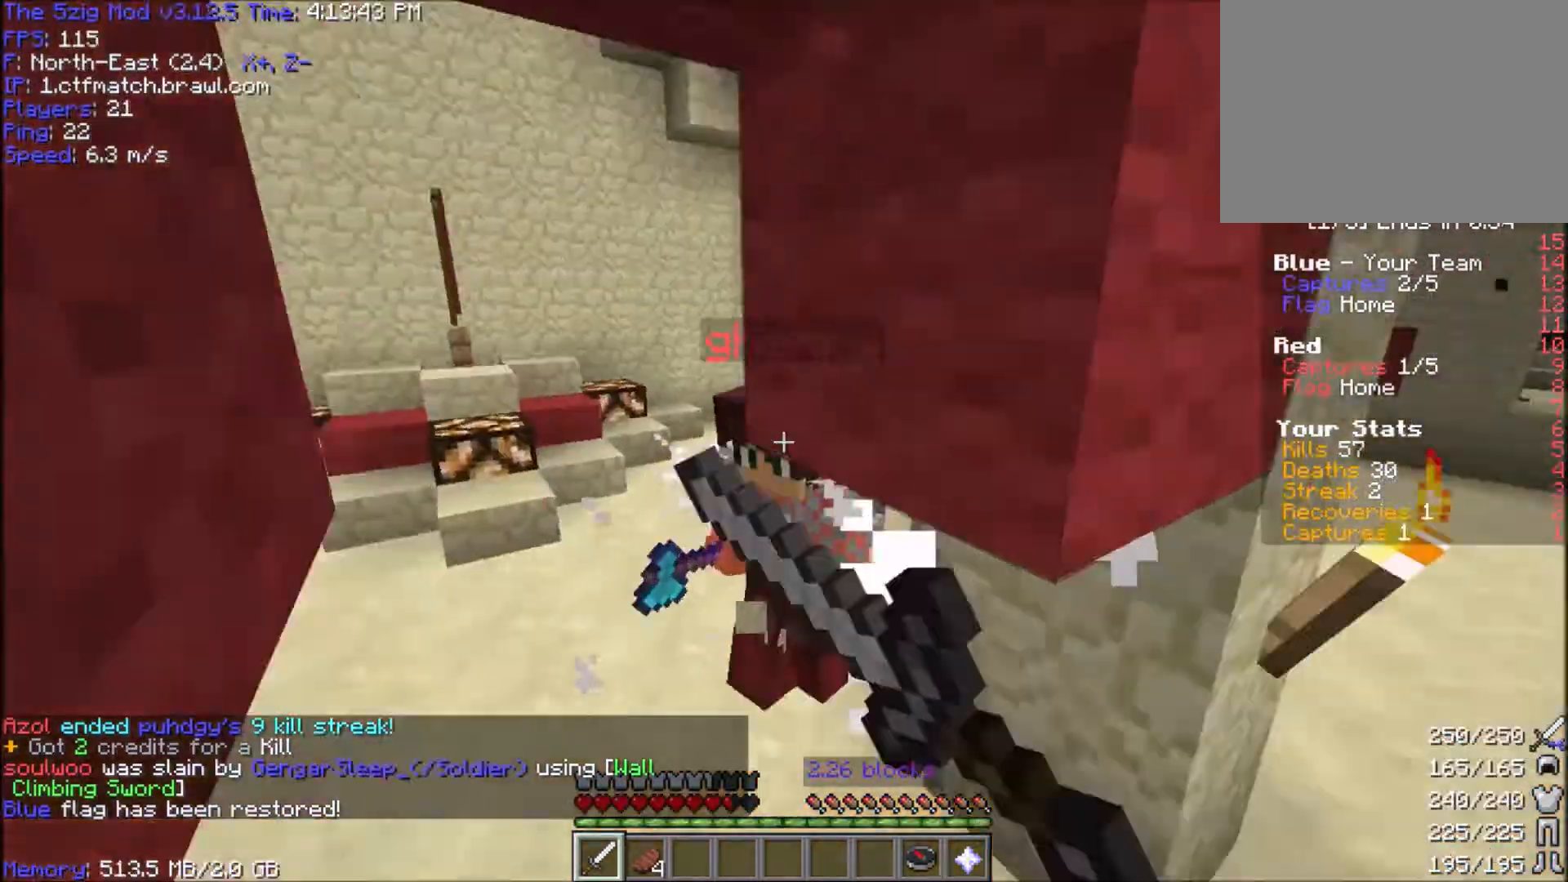
{"keys": ["a", "w"], "mouse": ["left"], "events": [[67, "mouse_left", "up"], [101, "a", "up"], [134, "mouse_left", "down"], [267, "a", "down"]]}
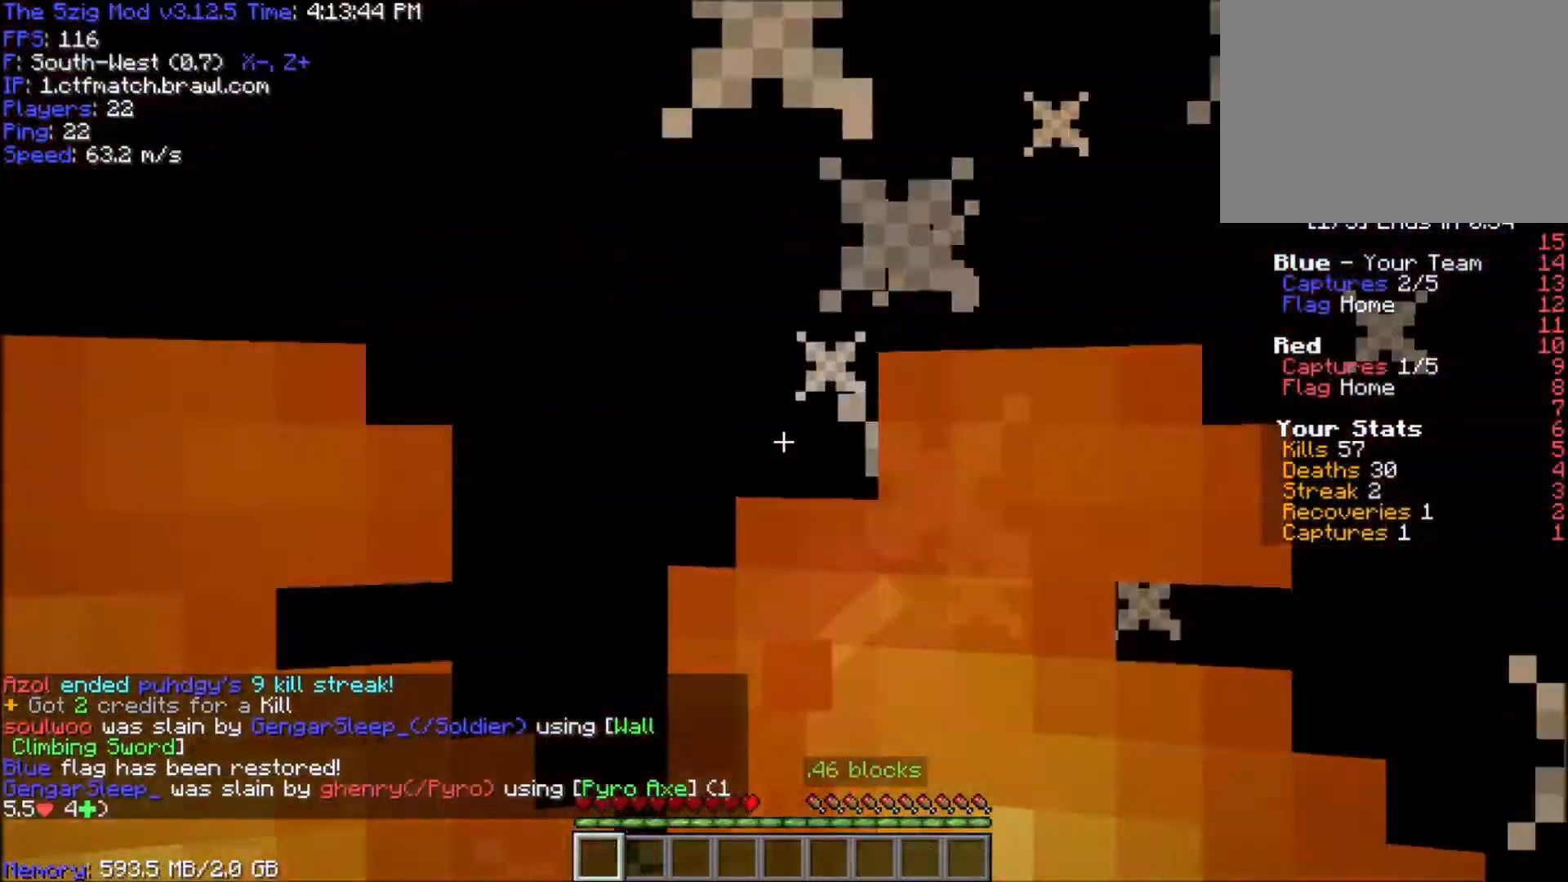
{"keys": ["w"], "mouse": [], "events": [[100, "mouse_left", "up"], [133, "mouse_left", "down"], [300, "a", "up"], [300, "mouse_left", "up"]]}
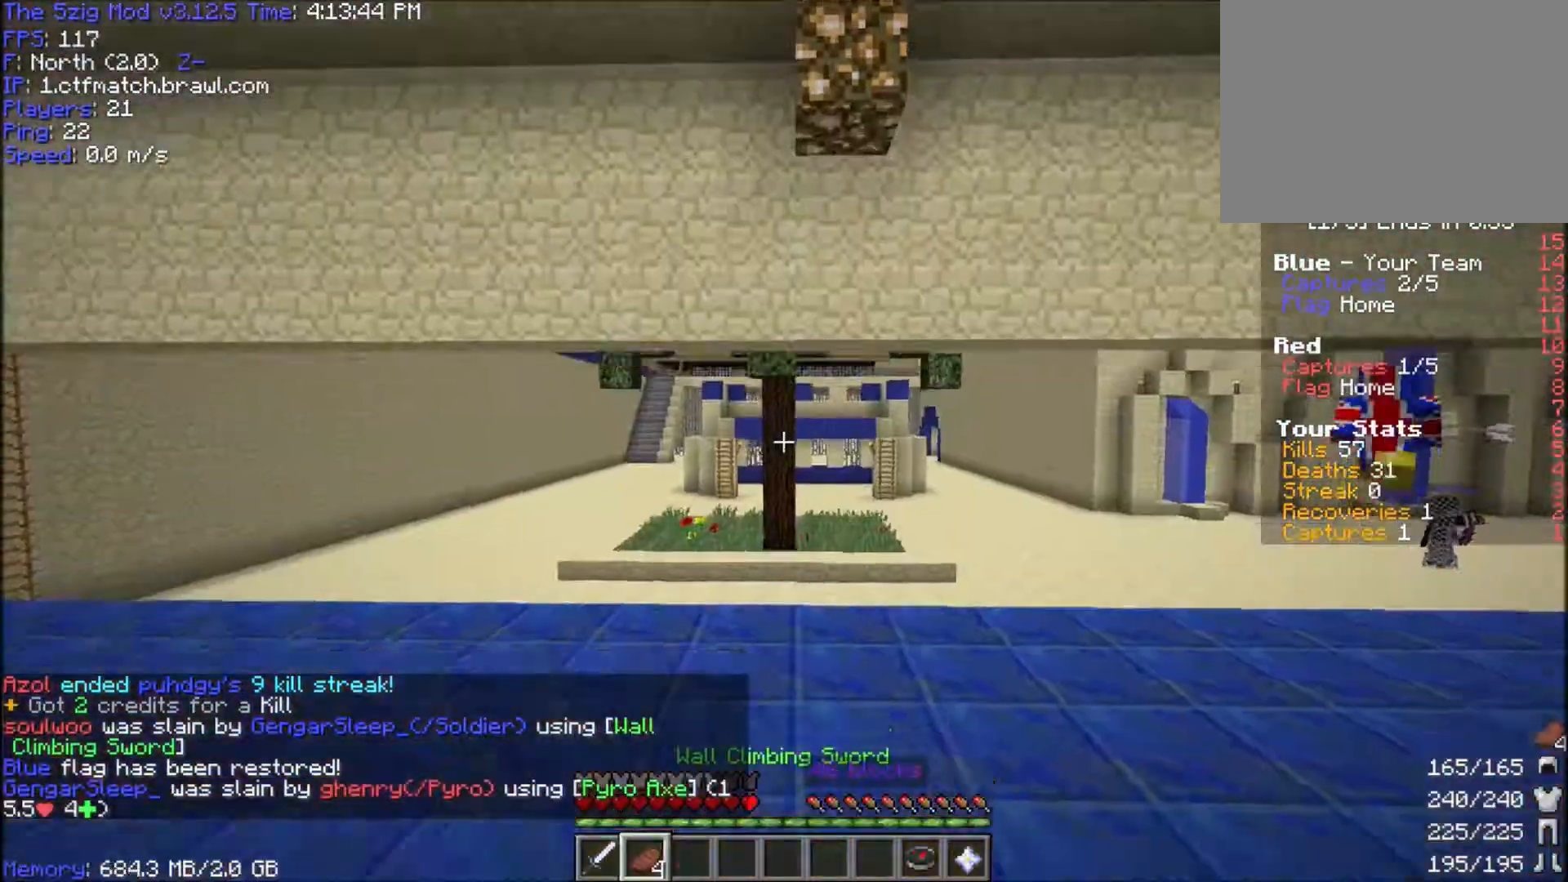
{"keys": ["w"], "mouse": [], "events": []}
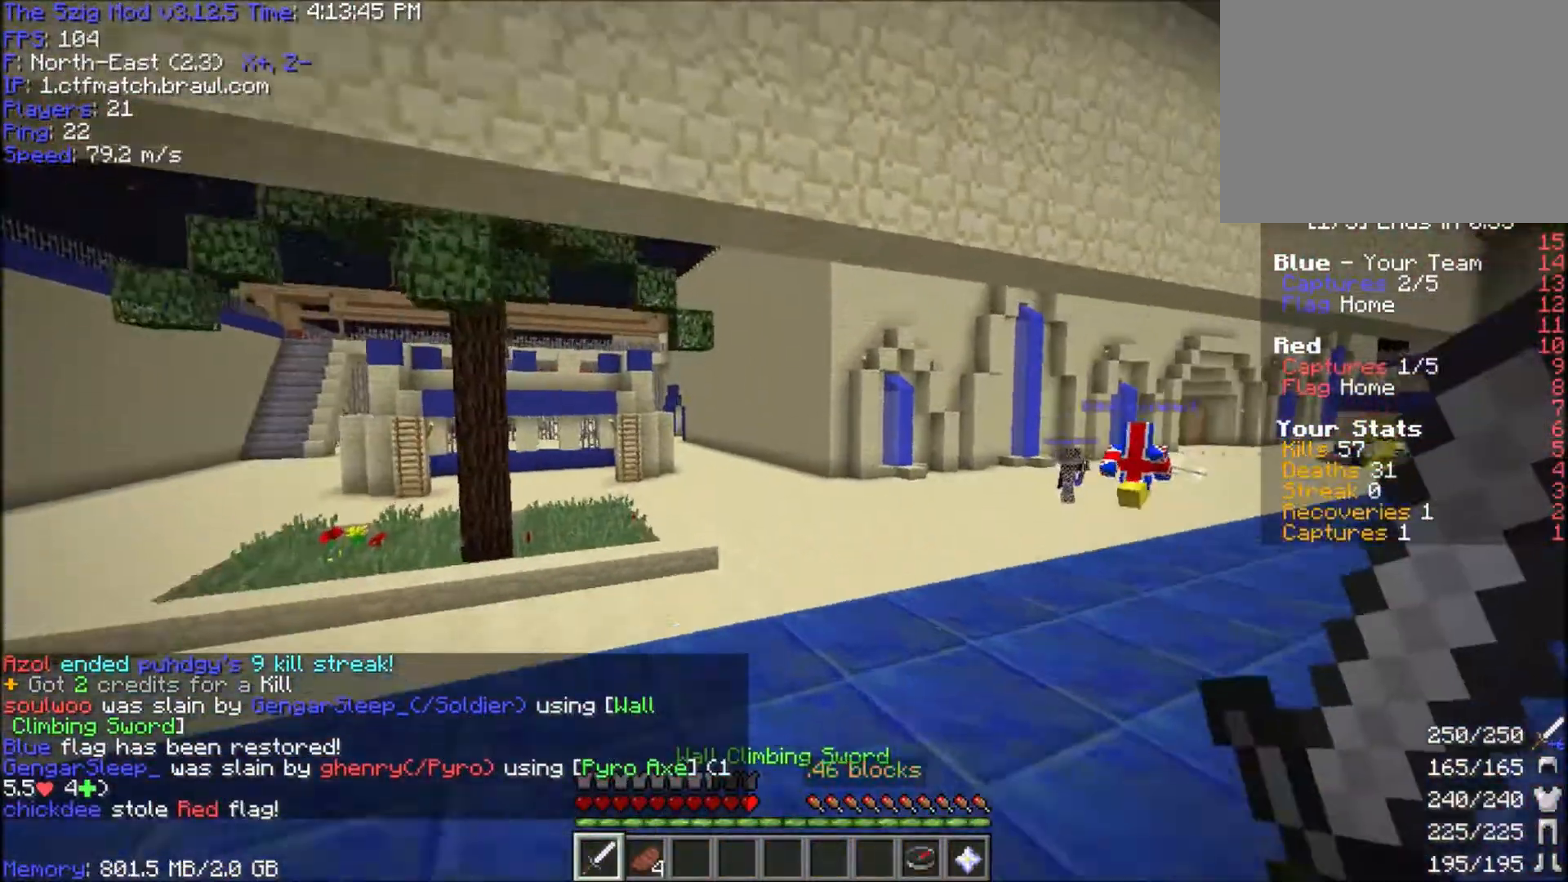
{"keys": ["space", "w"], "mouse": [], "events": [[33, "space", "down"]]}
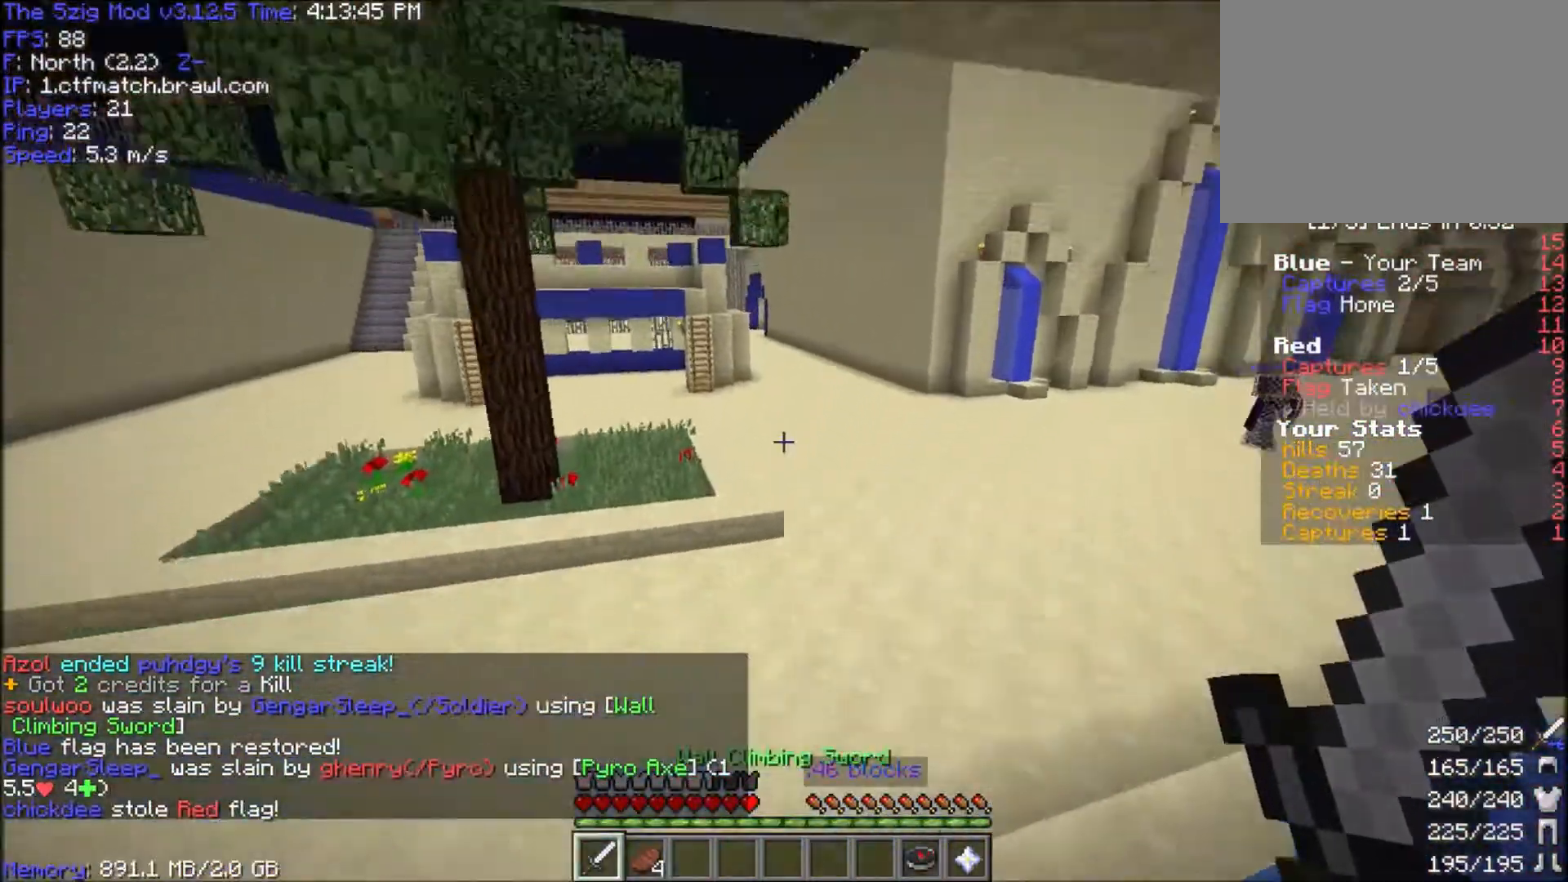
{"keys": ["space", "w"], "mouse": [], "events": []}
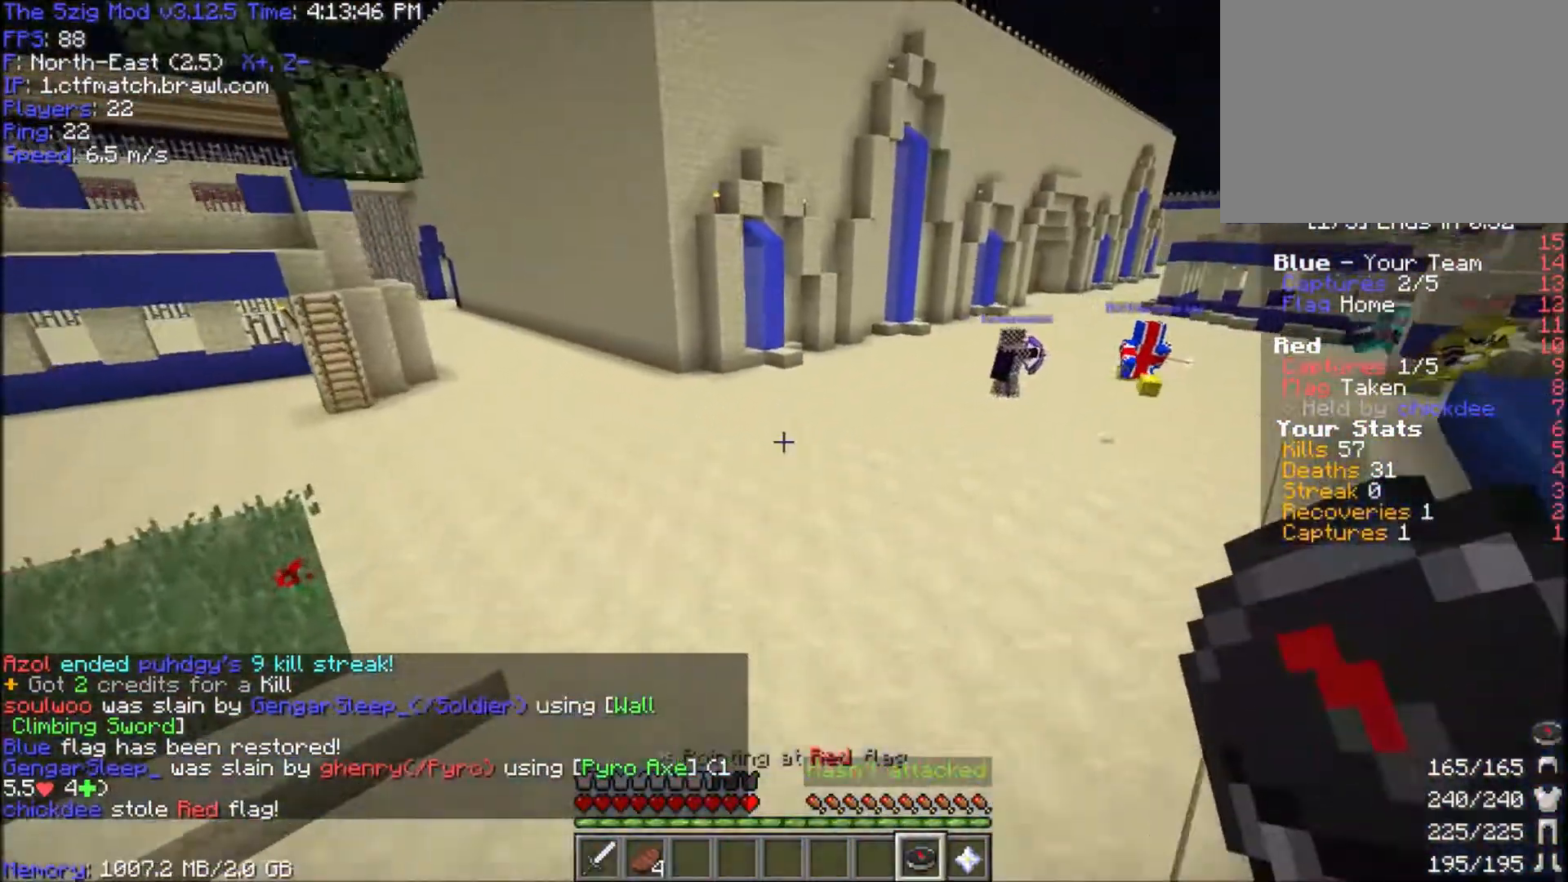
{"keys": ["space", "w"], "mouse": ["right"], "events": [[334, "mouse_right", "down"]]}
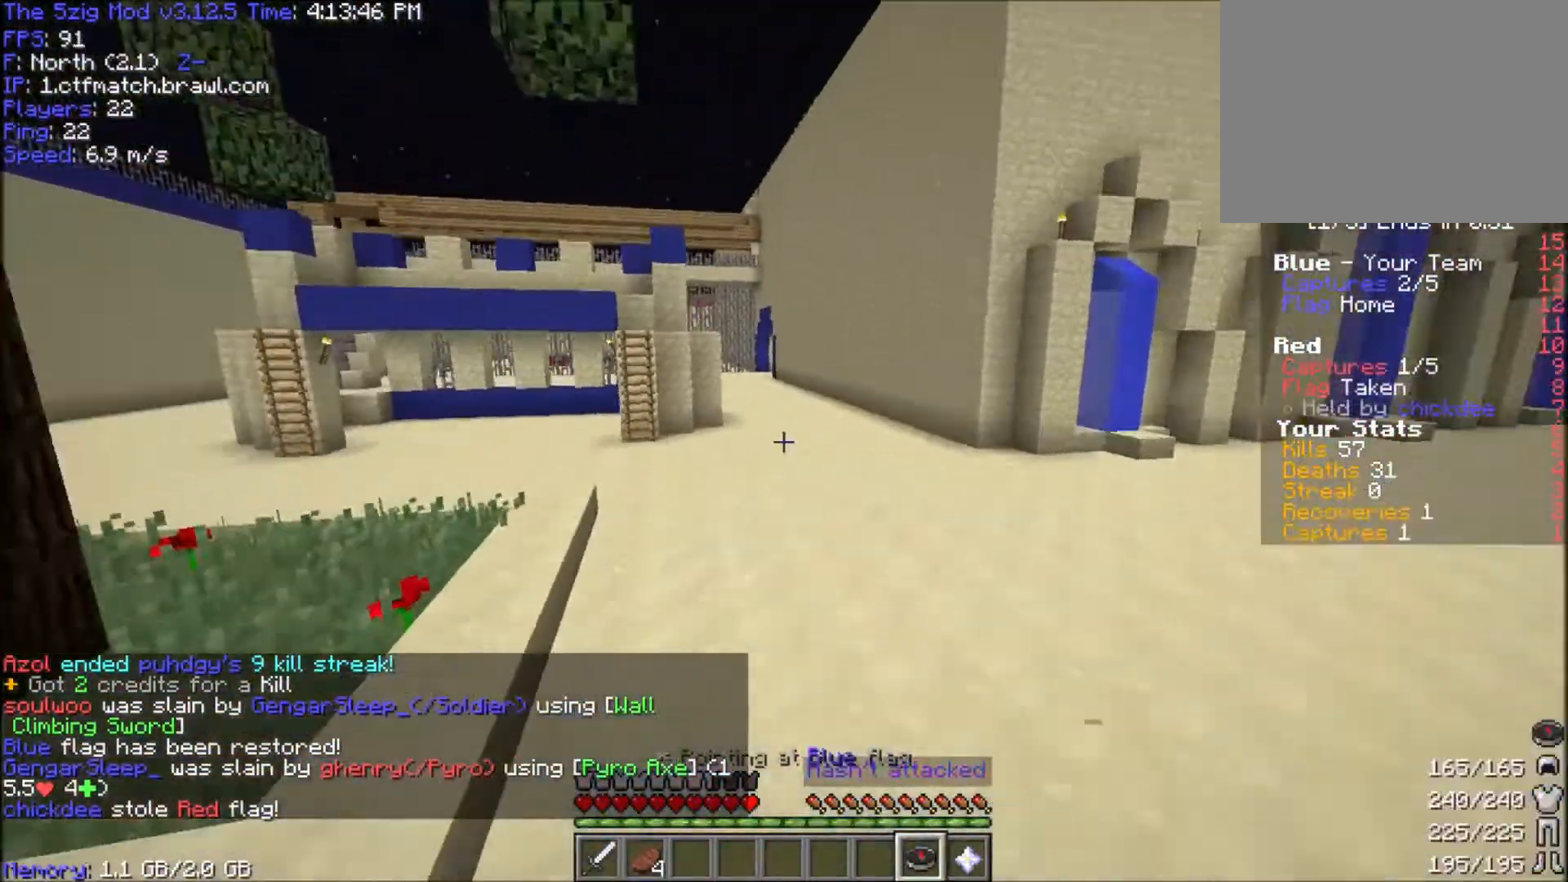
{"keys": ["space", "w"], "mouse": ["right"], "events": [[34, "mouse_right", "up"], [368, "mouse_right", "down"]]}